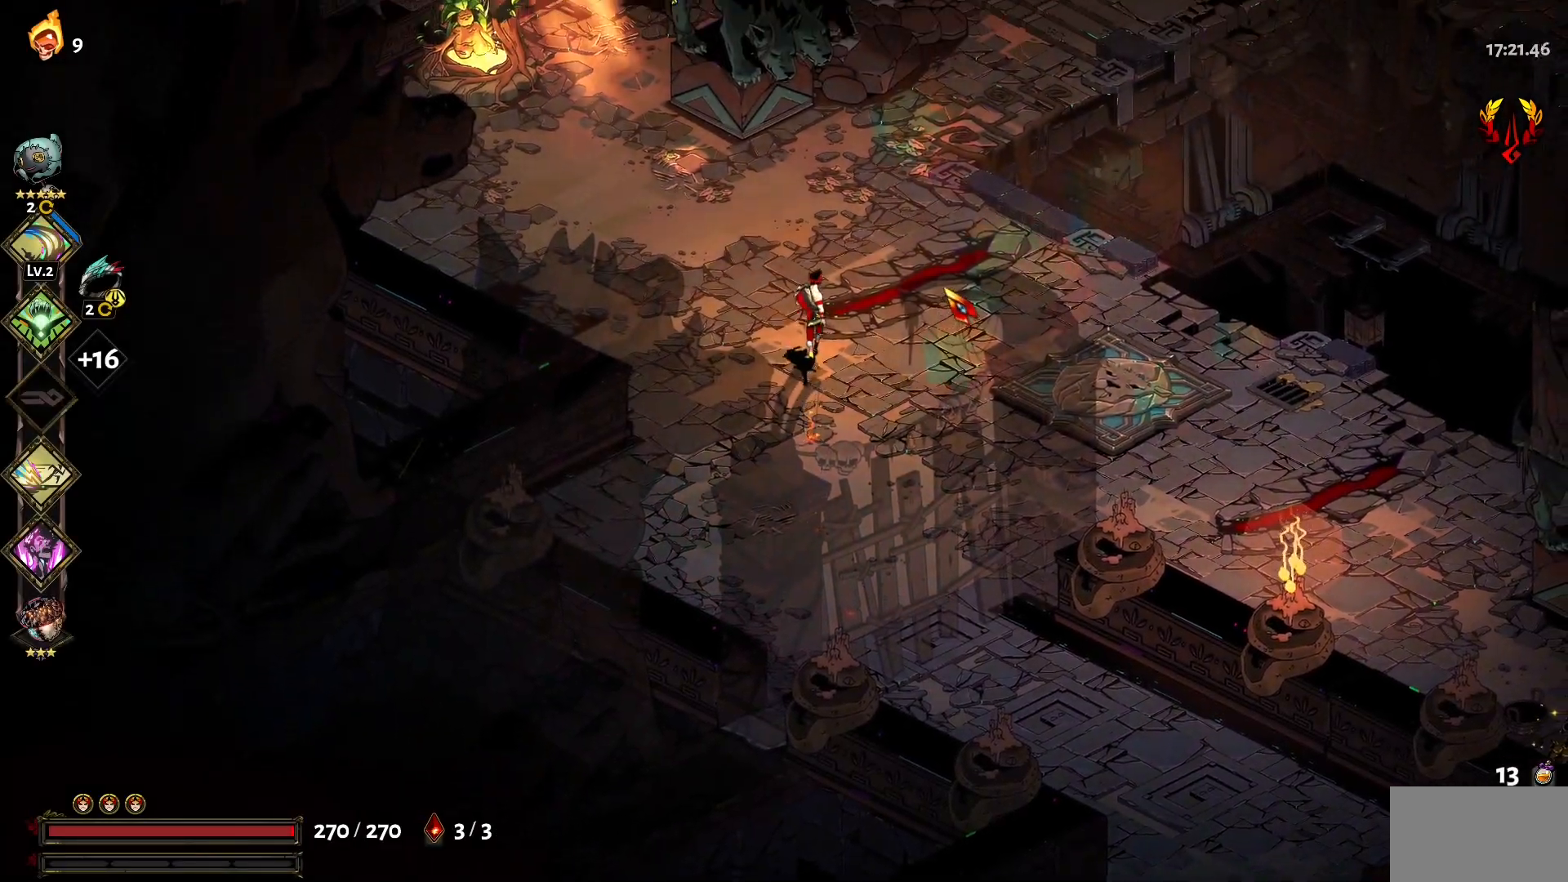
Gameplay with keyboard and mouse; each line is a JSON object with the keys and mouse buttons held at the frame after it. "events" lists presses ("down") and releases ("up") of "1", "a", "d", "e", "s", "w", "y", "mouse_left" and "mouse_right" between this image and that frame as [ms after this image, input, new state], when the widget could be followed in between. "mouse_left", "mouse_right" = the "left", "right" buttons of the "mouse" list. No other keys are recorded. Not read: mouse_move.
{"keys": ["w"], "mouse": [], "events": [[50, "1", "down"], [184, "1", "up"]]}
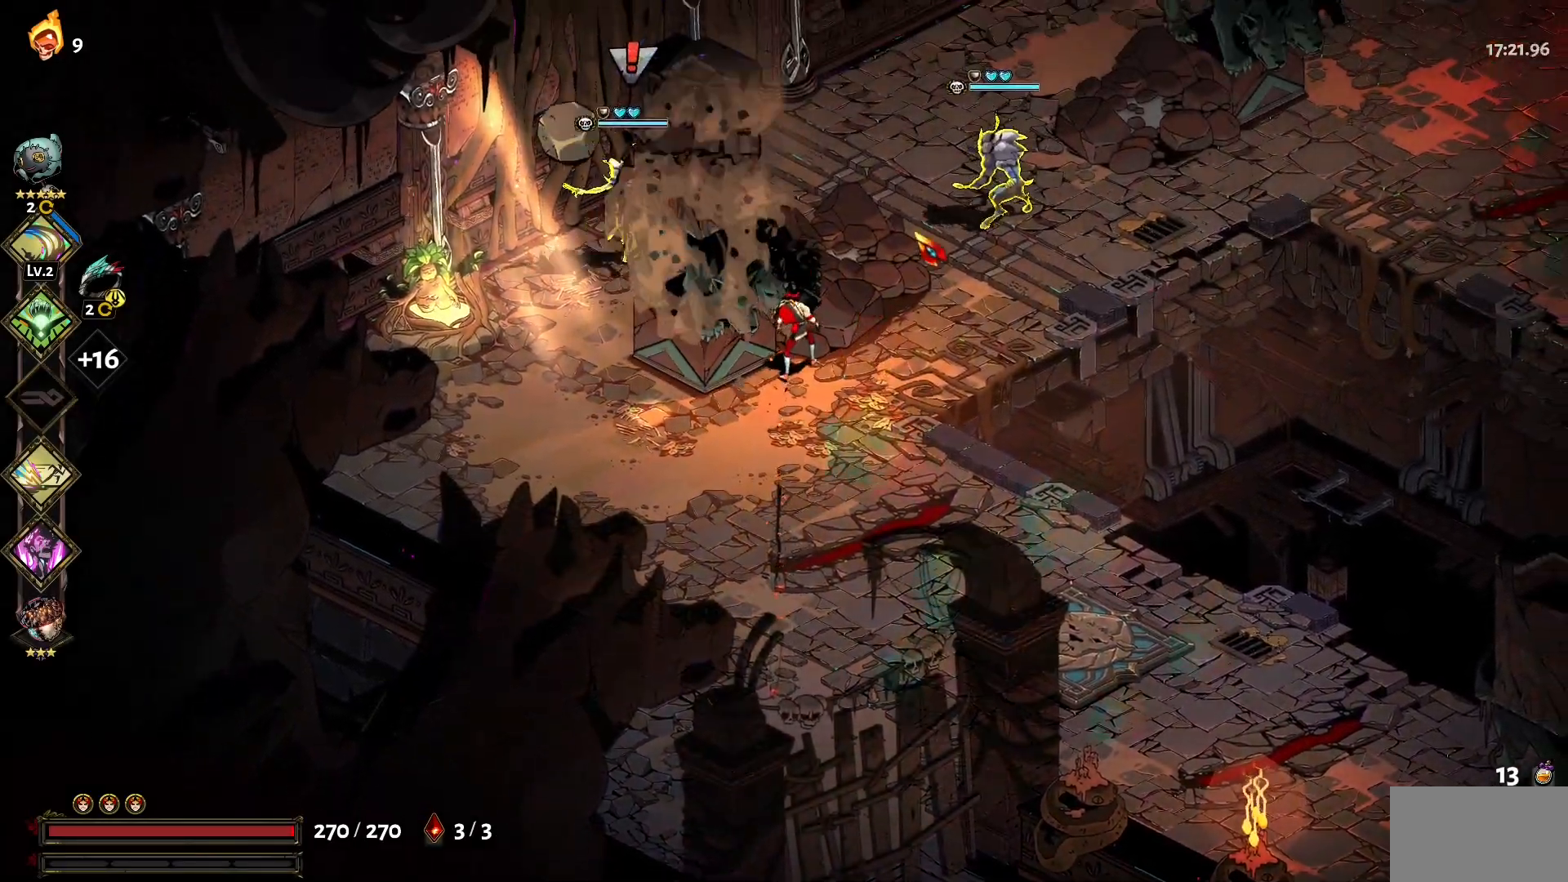
{"keys": ["d", "w"], "mouse": [], "events": [[17, "d", "down"], [117, "1", "down"], [117, "mouse_left", "down"], [200, "mouse_left", "up"], [250, "1", "up"], [300, "mouse_left", "down"], [350, "mouse_left", "up"], [384, "mouse_left", "down"], [484, "mouse_left", "up"]]}
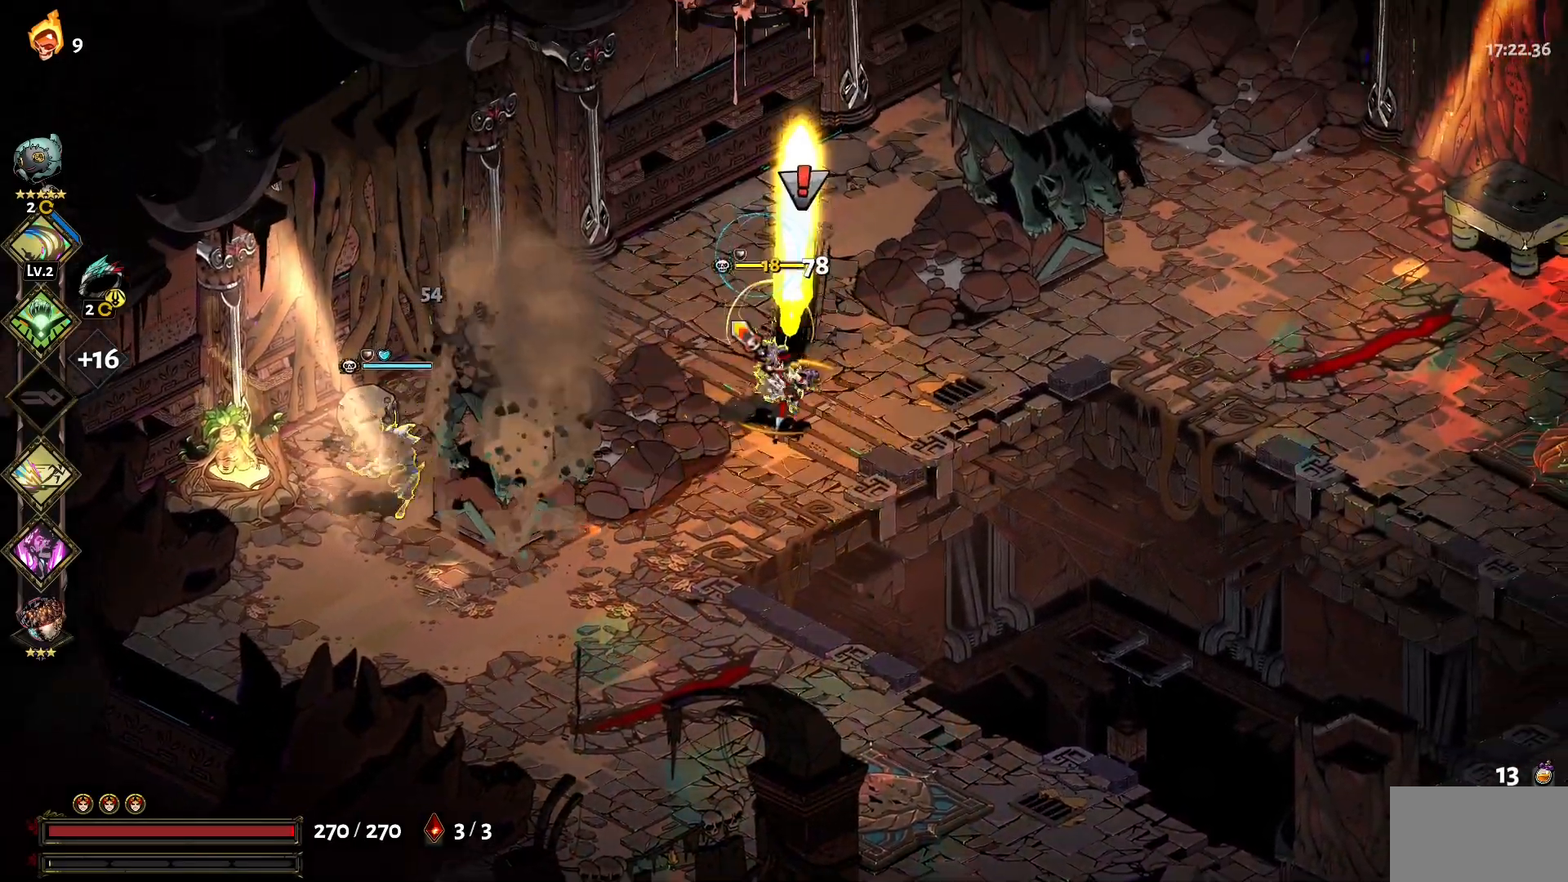
{"keys": ["d"], "mouse": ["left"], "events": [[34, "mouse_left", "down"], [34, "w", "up"], [134, "mouse_left", "up"], [167, "mouse_left", "down"], [267, "mouse_left", "up"], [317, "mouse_left", "down"], [367, "1", "down"], [417, "mouse_left", "up"], [450, "mouse_left", "down"], [500, "1", "up"]]}
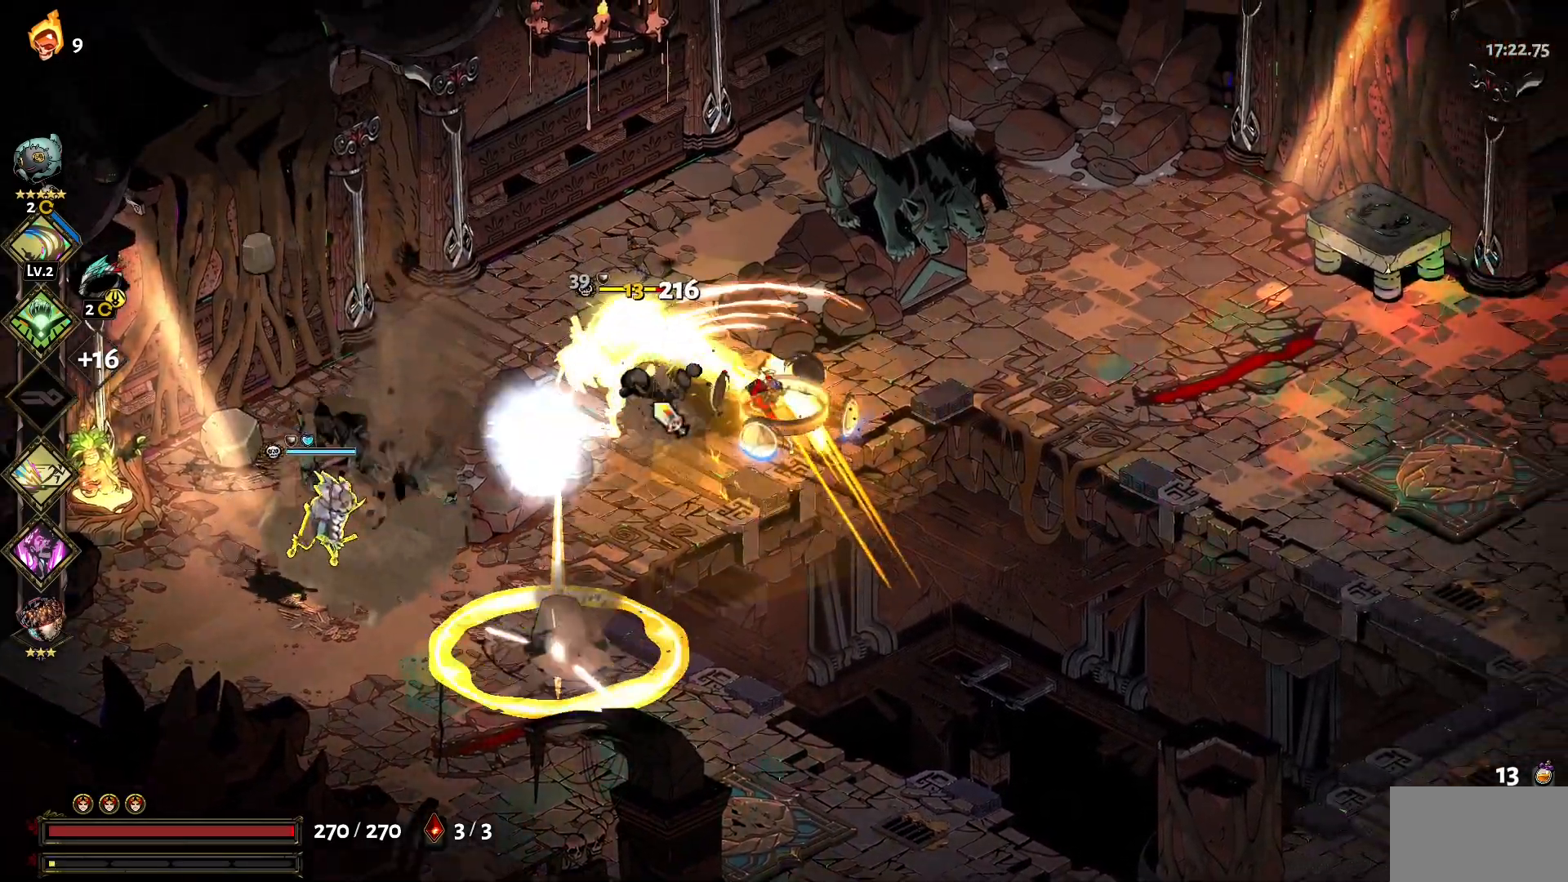
{"keys": ["1", "a", "s"], "mouse": [], "events": [[50, "d", "up"], [50, "mouse_left", "up"], [100, "mouse_left", "down"], [184, "mouse_left", "up"], [234, "mouse_left", "down"], [284, "a", "down"], [334, "mouse_left", "up"], [367, "mouse_left", "down"], [434, "1", "down"], [434, "s", "down"], [467, "mouse_left", "up"]]}
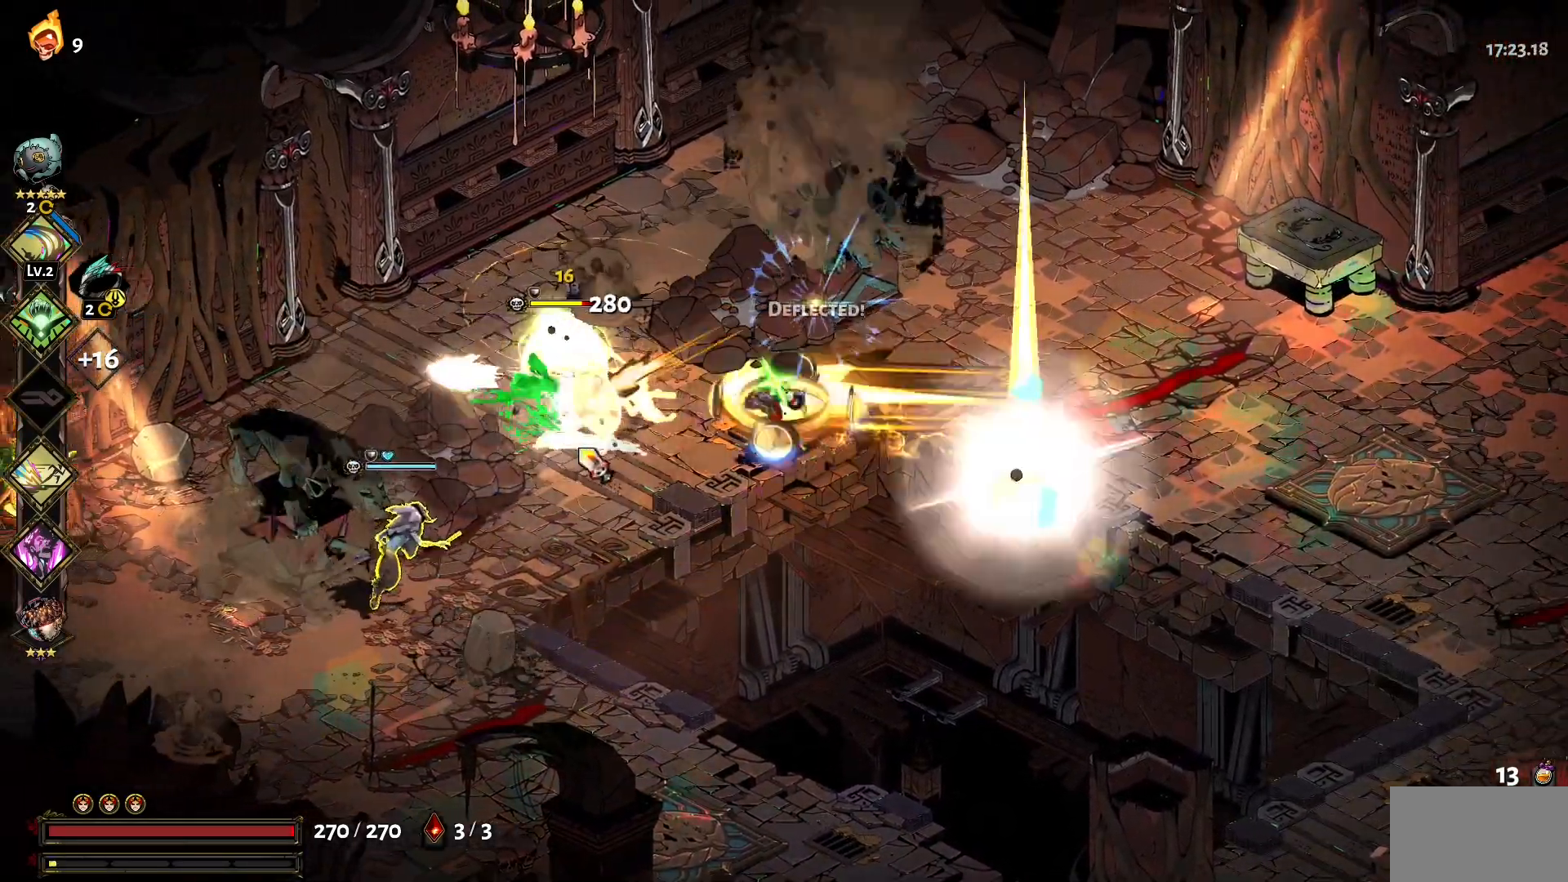
{"keys": ["1", "a", "s"], "mouse": ["left"], "events": [[17, "1", "up"], [17, "mouse_left", "down"], [117, "1", "down"], [117, "mouse_left", "up"], [150, "1", "up"], [150, "mouse_left", "down"], [250, "1", "down"], [250, "mouse_left", "up"], [300, "mouse_left", "down"], [350, "1", "up"], [400, "mouse_left", "up"], [434, "1", "down"], [434, "mouse_left", "down"]]}
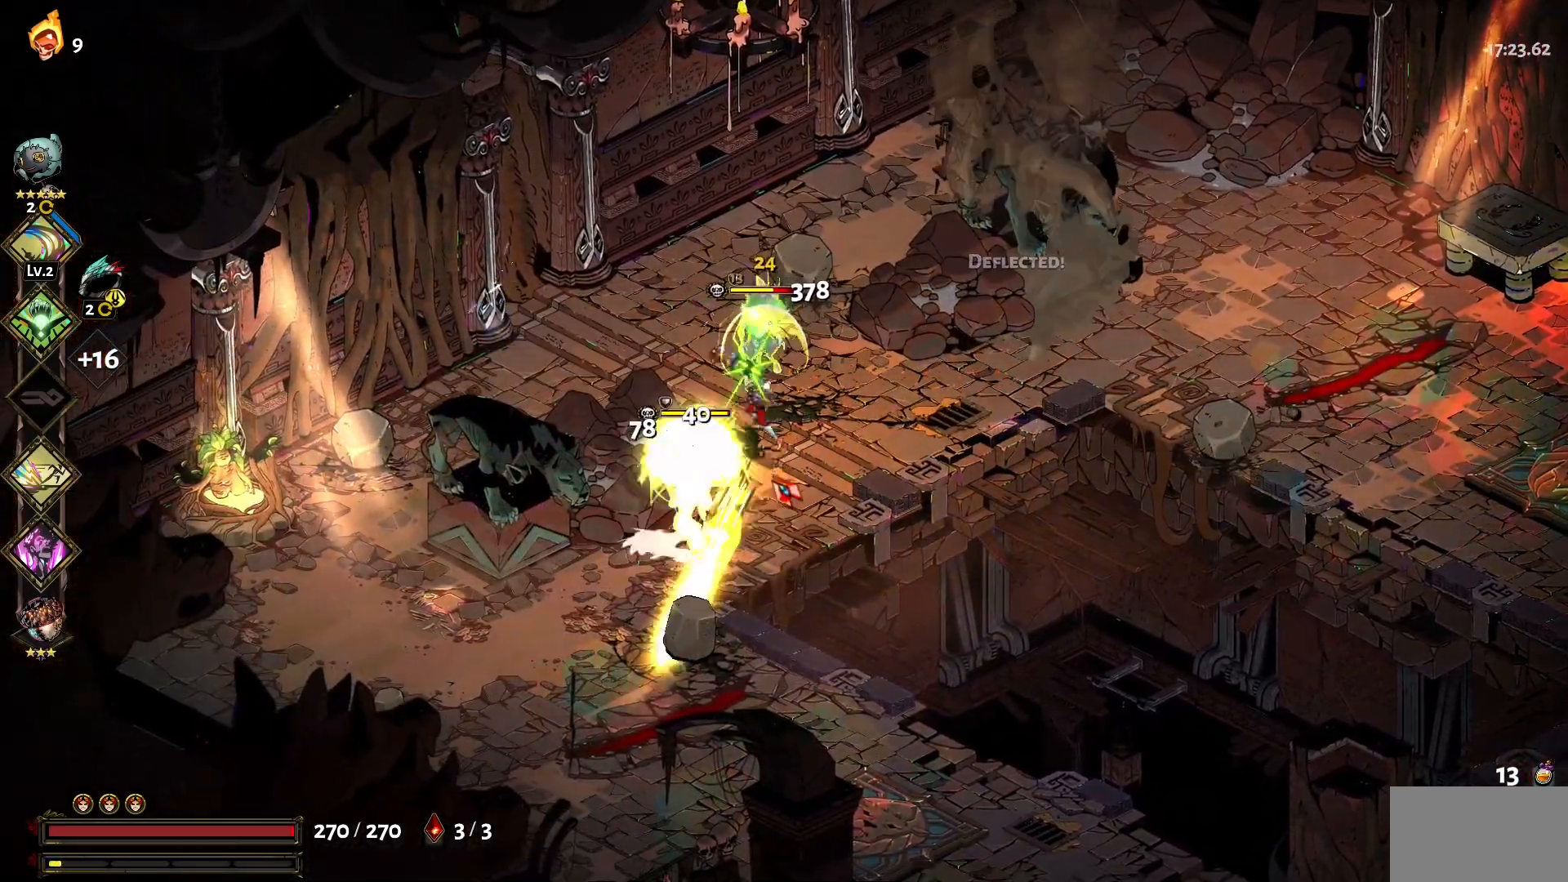
{"keys": ["1", "s"], "mouse": ["left"], "events": [[34, "1", "up"], [34, "a", "up"], [34, "mouse_left", "up"], [84, "mouse_left", "down"], [167, "mouse_left", "up"], [217, "mouse_left", "down"], [267, "1", "down"], [317, "mouse_left", "up"], [367, "1", "up"], [367, "mouse_left", "down"], [450, "1", "down"], [450, "mouse_left", "up"], [500, "mouse_left", "down"]]}
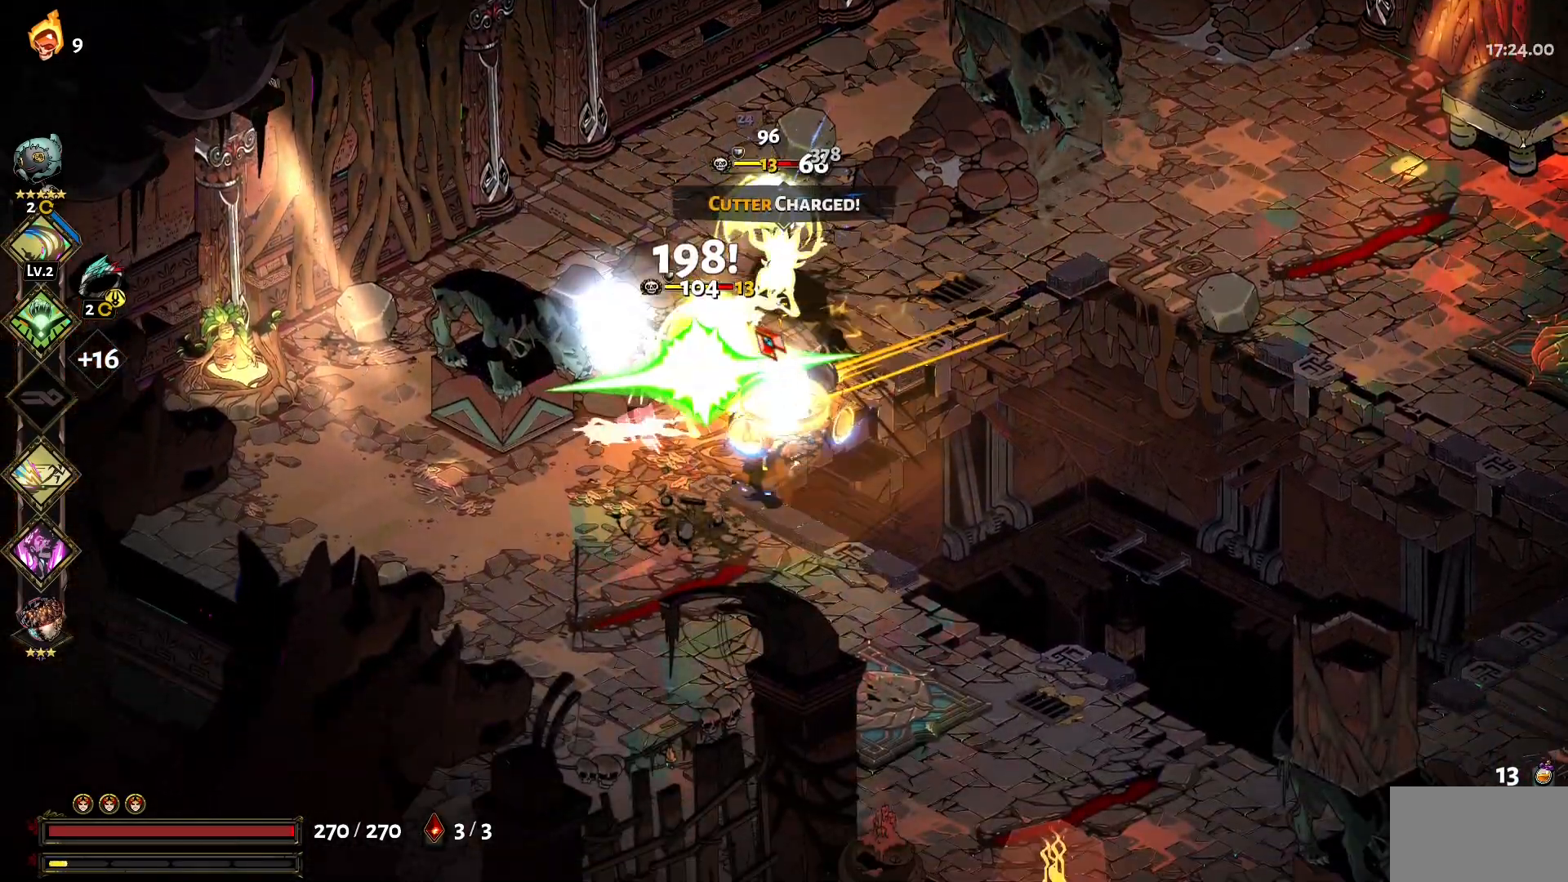
{"keys": ["w"], "mouse": ["left"], "events": [[50, "1", "up"], [100, "s", "up"], [150, "a", "down"], [234, "mouse_left", "up"], [284, "mouse_left", "down"], [334, "w", "down"], [384, "mouse_left", "up"], [417, "a", "up"], [467, "mouse_left", "down"]]}
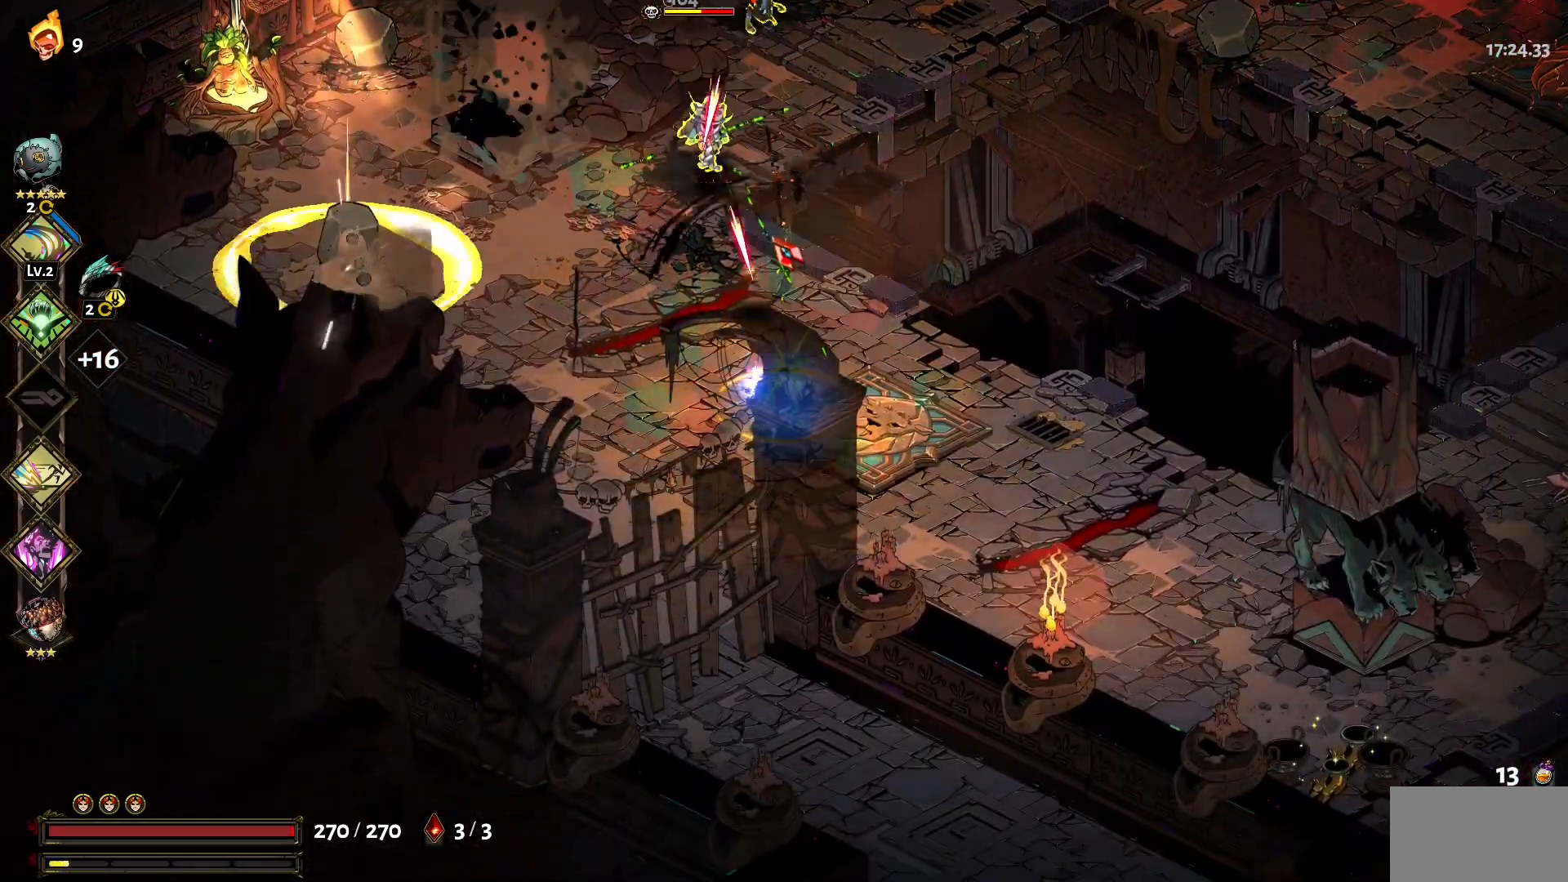
{"keys": ["w"], "mouse": [], "events": [[17, "1", "down"], [17, "mouse_left", "up"], [117, "1", "up"], [117, "mouse_left", "down"], [200, "1", "down"], [200, "mouse_left", "up"], [250, "mouse_left", "down"], [300, "1", "up"], [350, "1", "down"], [350, "mouse_left", "up"], [400, "mouse_left", "down"], [434, "1", "up"], [484, "mouse_left", "up"]]}
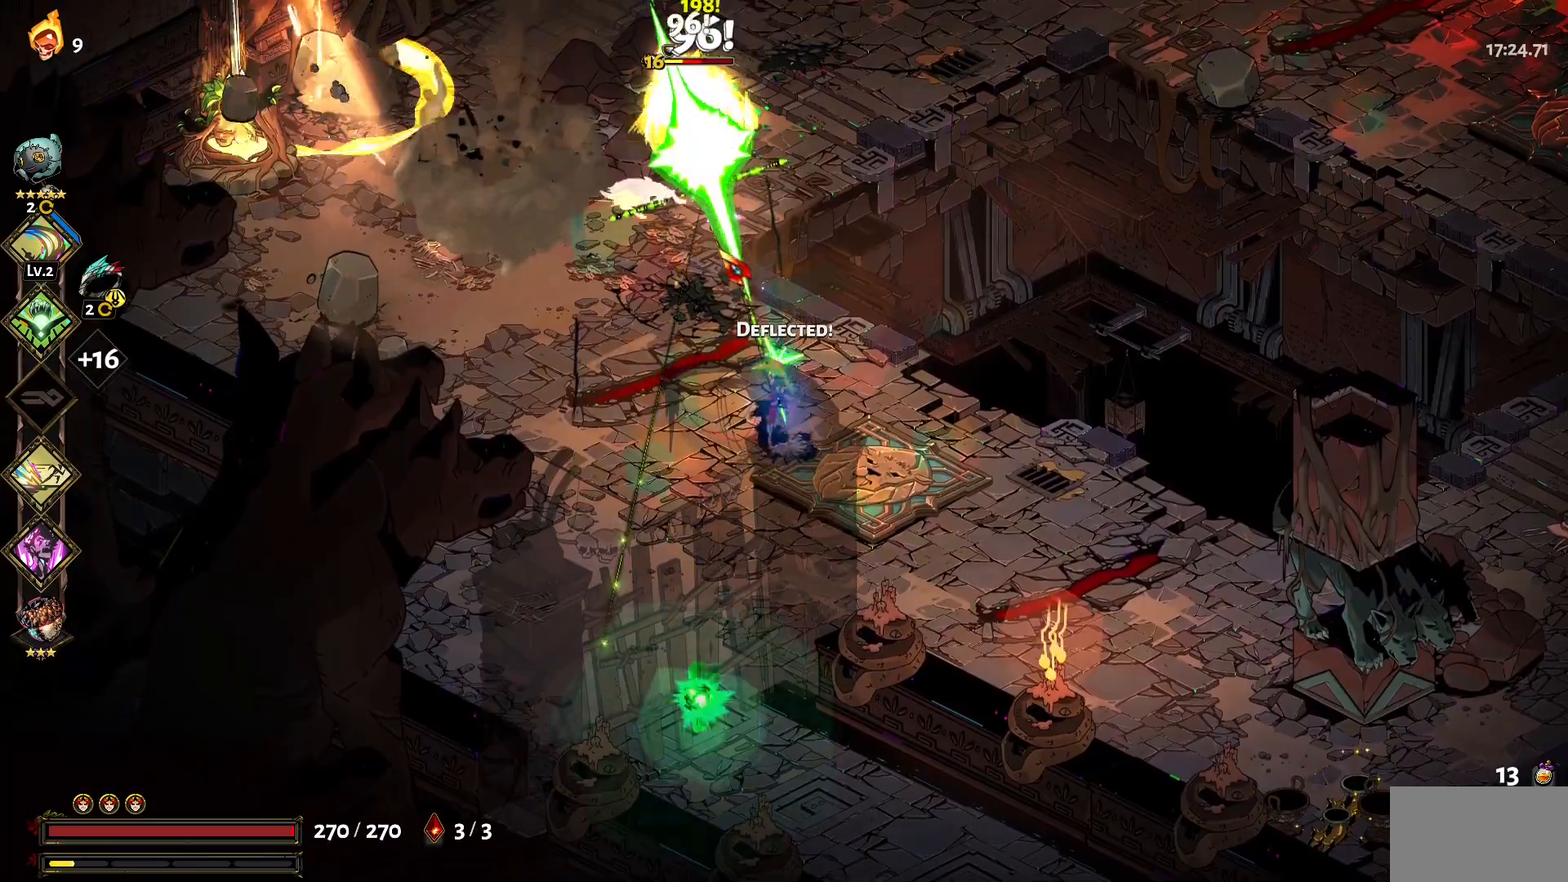
{"keys": ["w"], "mouse": ["left"], "events": [[34, "1", "down"], [34, "mouse_left", "down"], [134, "1", "up"], [134, "mouse_left", "up"], [167, "mouse_left", "down"], [217, "1", "down"], [267, "1", "up"], [267, "mouse_left", "up"], [317, "mouse_left", "down"], [367, "1", "down"], [400, "mouse_left", "up"], [450, "1", "up"], [500, "mouse_left", "down"]]}
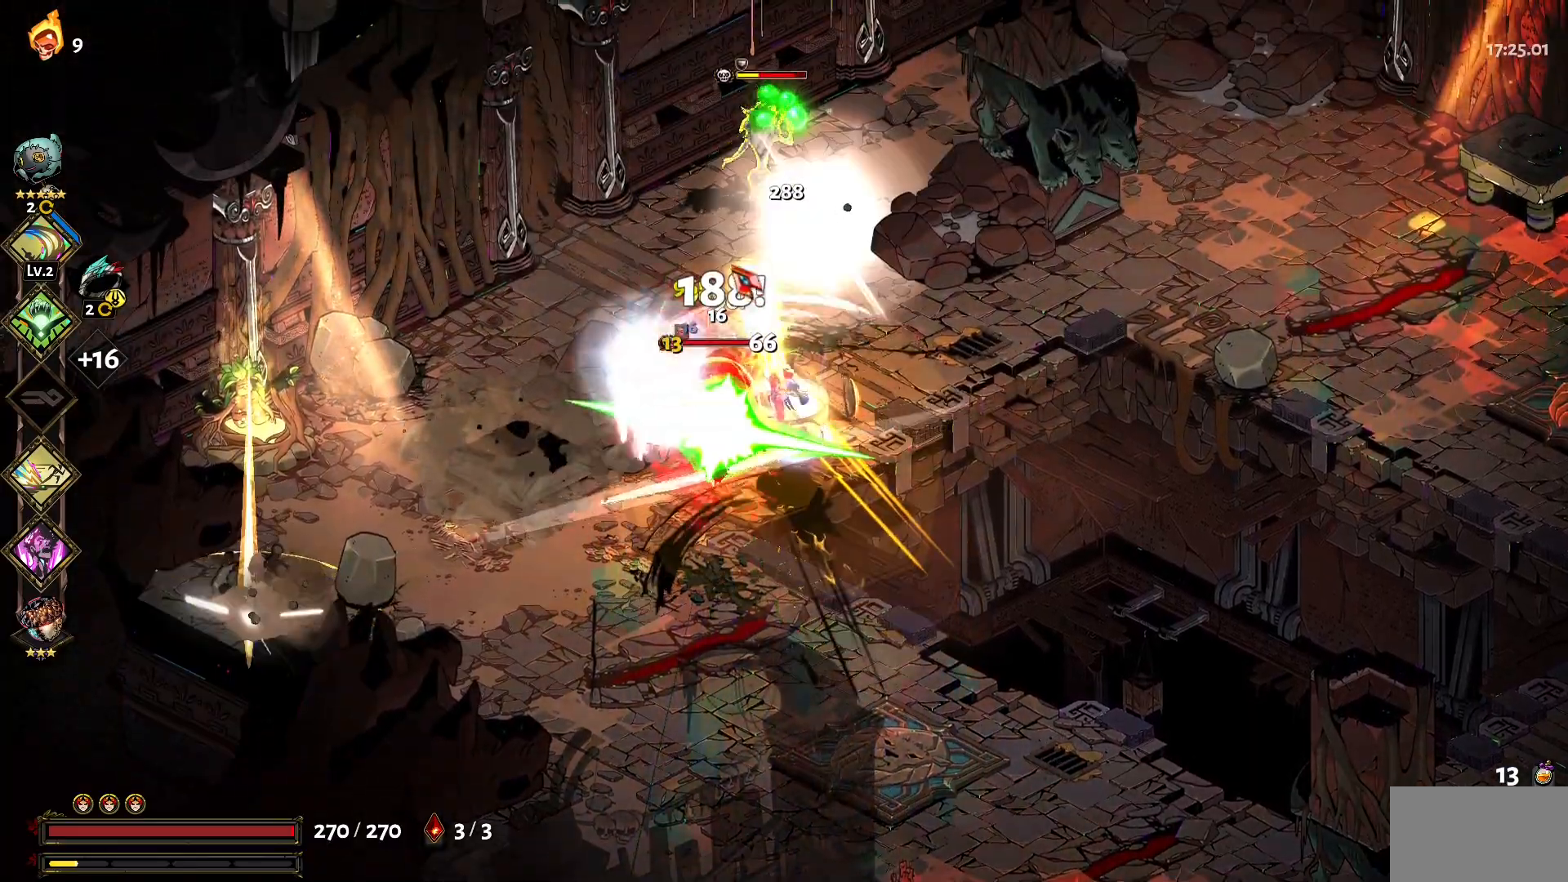
{"keys": [], "mouse": ["left"], "events": [[50, "mouse_left", "up"], [50, "mouse_right", "down"], [100, "mouse_right", "up"], [184, "mouse_right", "down"], [284, "mouse_right", "up"], [334, "mouse_right", "down"], [384, "w", "up"], [417, "mouse_right", "up"], [467, "mouse_left", "down"]]}
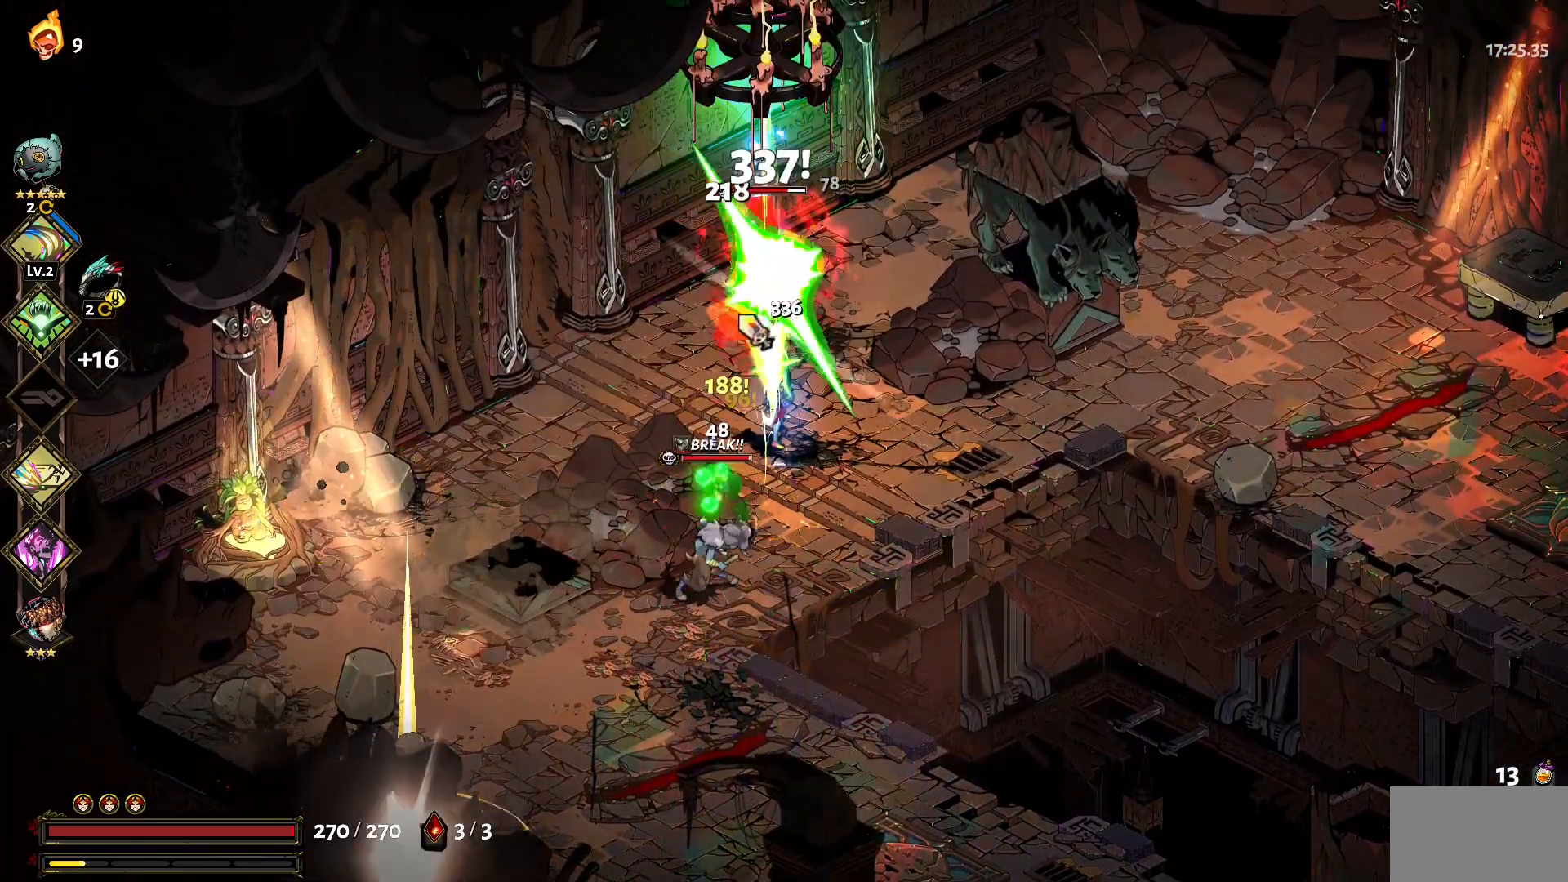
{"keys": ["1", "s"], "mouse": ["left"], "events": [[17, "s", "down"], [67, "mouse_left", "up"], [117, "mouse_left", "down"], [150, "1", "down"], [200, "1", "up"], [200, "mouse_left", "up"], [300, "mouse_left", "down"], [350, "1", "down"], [350, "mouse_left", "up"], [400, "1", "up"], [434, "mouse_left", "down"], [484, "1", "down"]]}
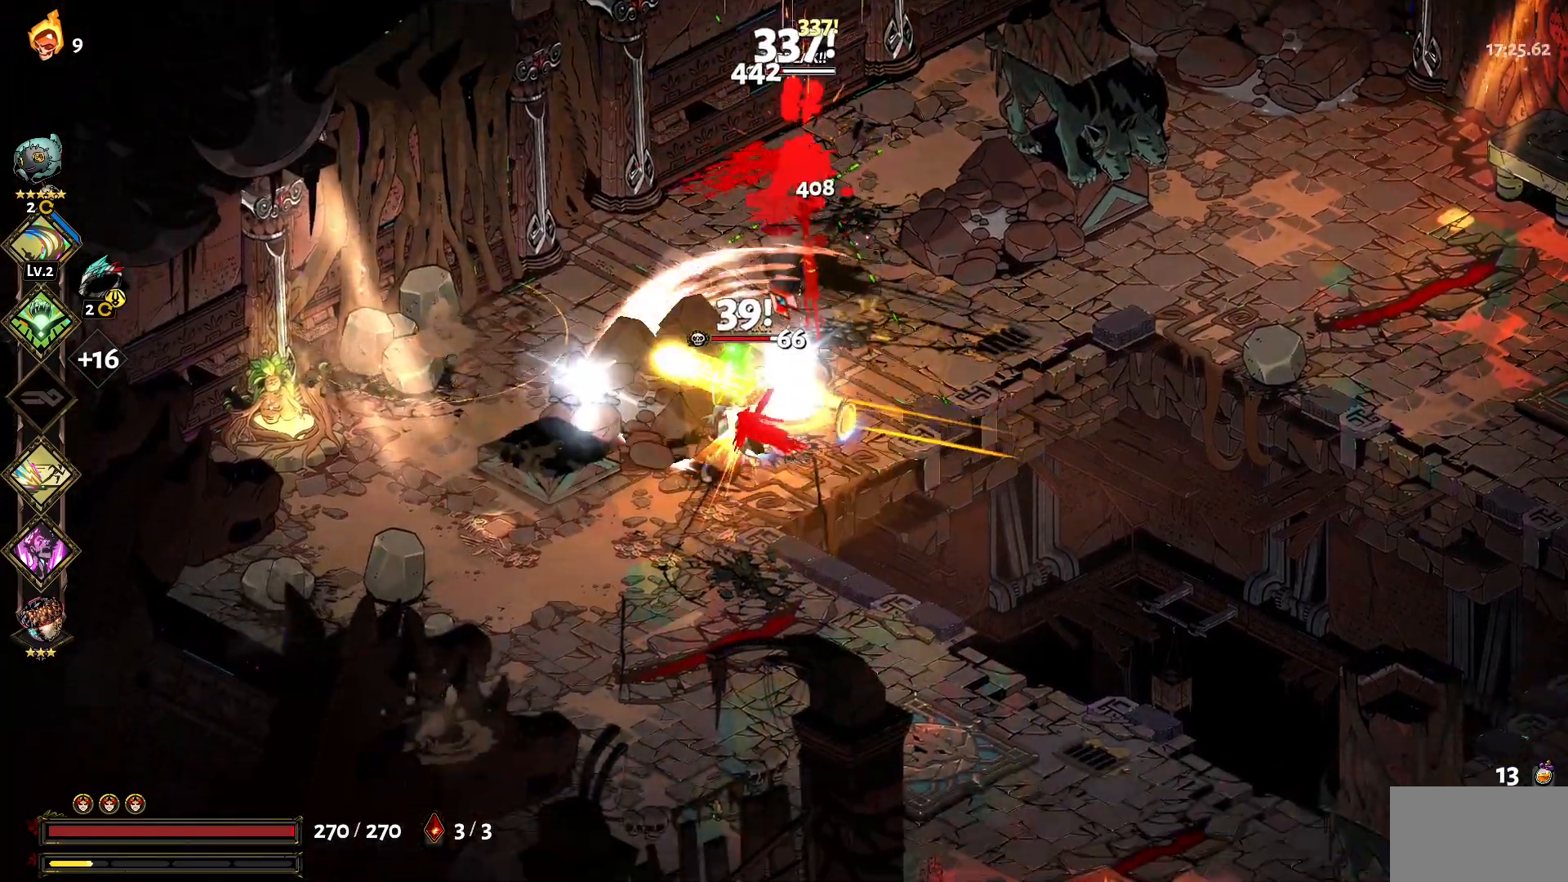
{"keys": ["w"], "mouse": [], "events": [[34, "mouse_left", "up"], [84, "1", "up"], [84, "mouse_left", "down"], [167, "mouse_left", "up"], [167, "s", "up"], [217, "mouse_left", "down"], [317, "mouse_left", "up"], [367, "mouse_left", "down"], [367, "w", "down"], [500, "mouse_left", "up"]]}
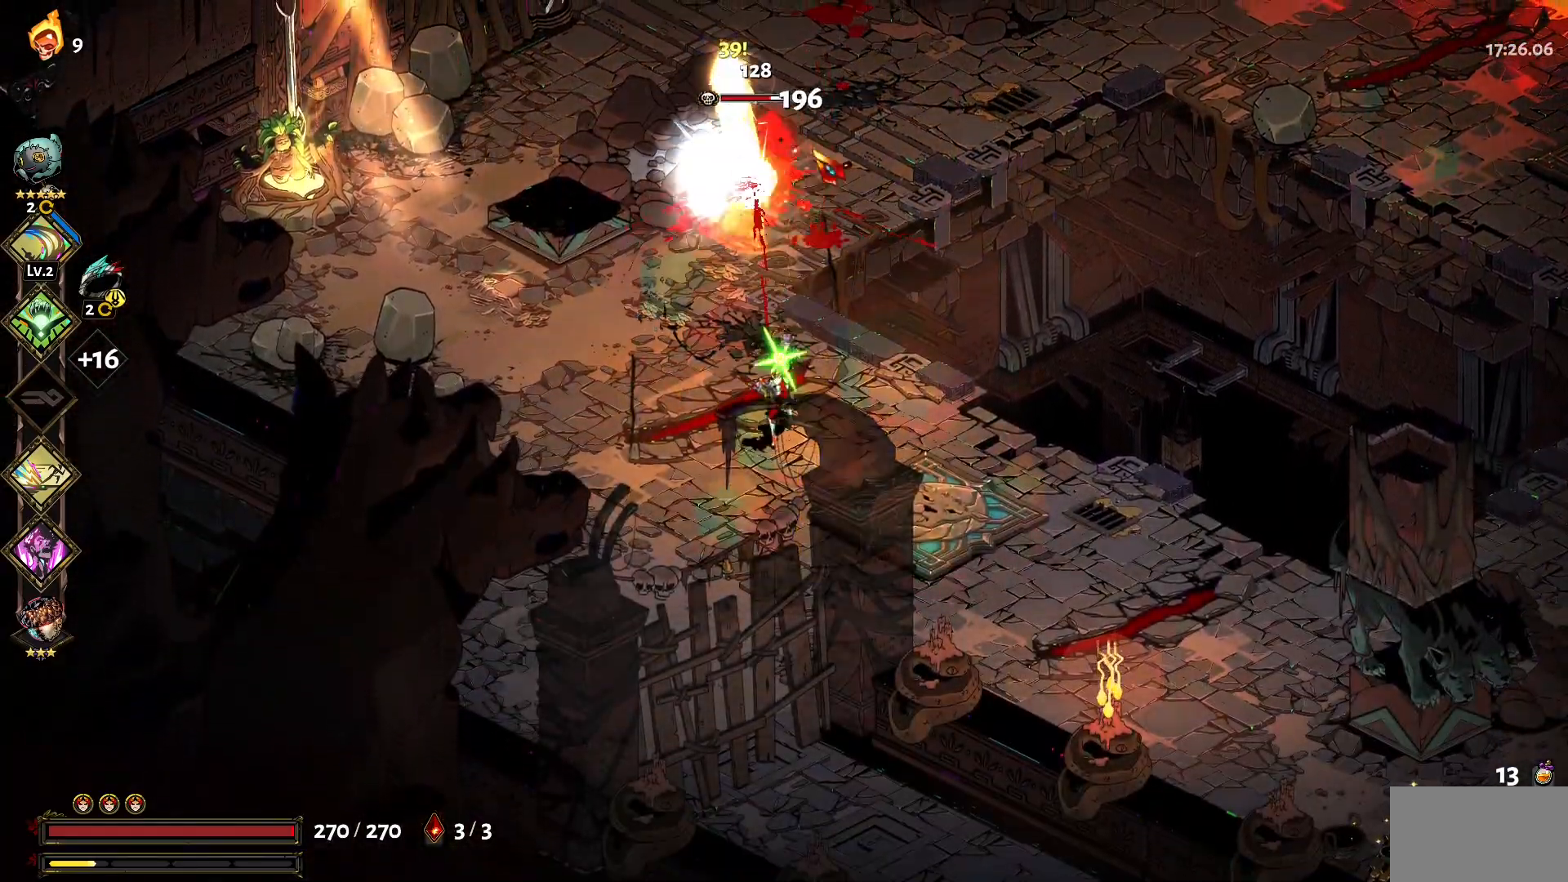
{"keys": ["1", "w"], "mouse": [], "events": [[50, "mouse_left", "down"], [100, "1", "down"], [150, "mouse_left", "up"], [184, "1", "up"], [184, "mouse_left", "down"], [334, "mouse_left", "up"], [384, "mouse_left", "down"], [467, "1", "down"], [467, "mouse_left", "up"]]}
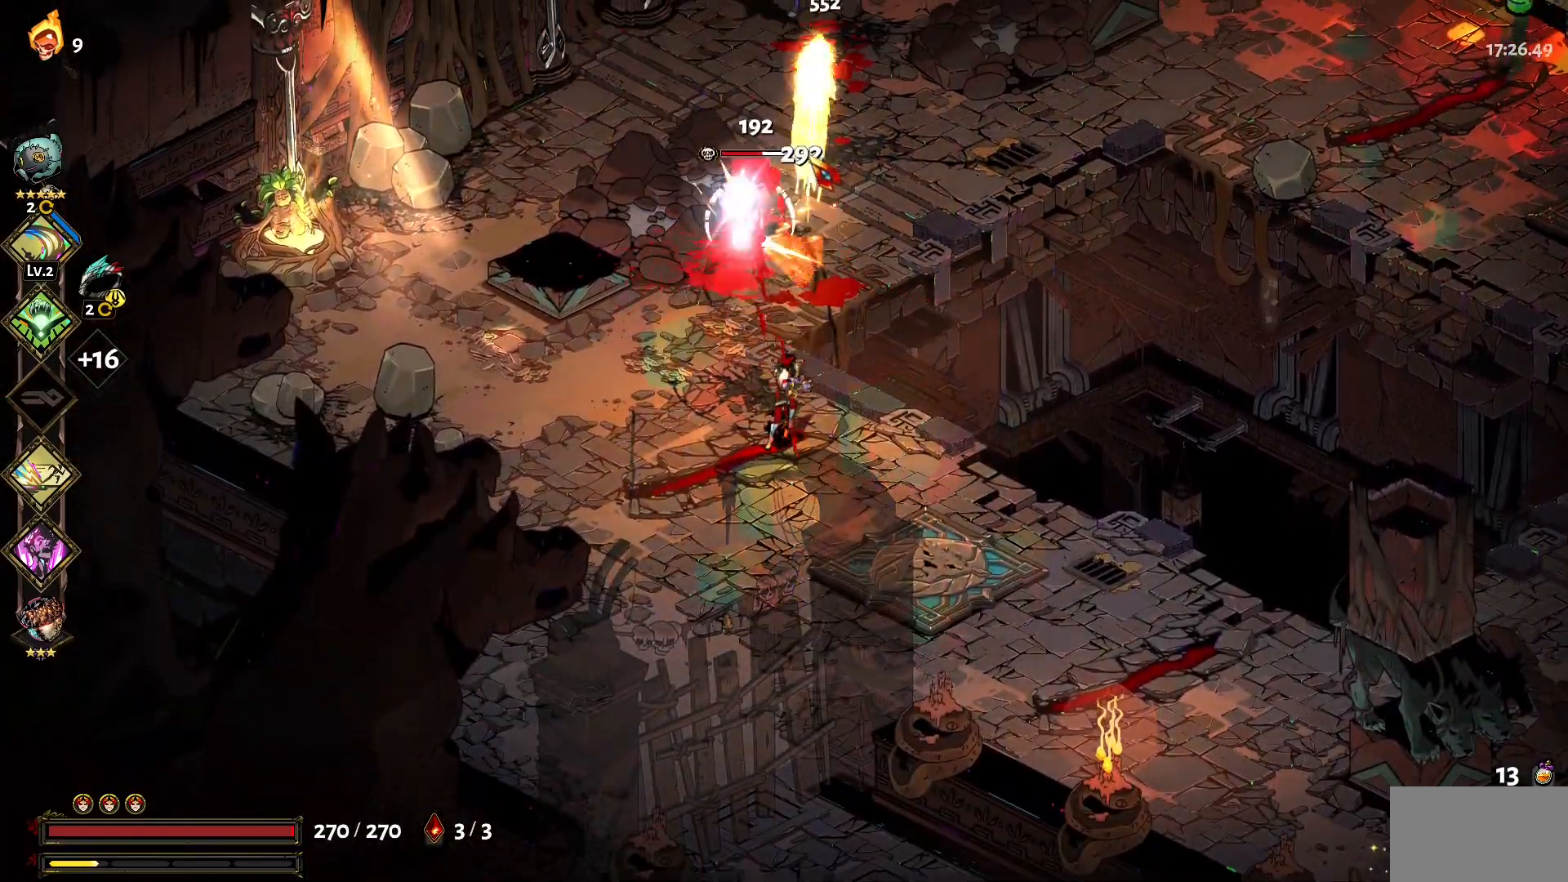
{"keys": ["w"], "mouse": [], "events": [[67, "1", "up"], [67, "mouse_left", "down"], [150, "mouse_left", "up"], [200, "1", "down"], [200, "mouse_left", "down"], [300, "1", "up"], [350, "mouse_left", "up"], [400, "1", "down"], [400, "mouse_left", "down"], [484, "1", "up"], [484, "mouse_left", "up"]]}
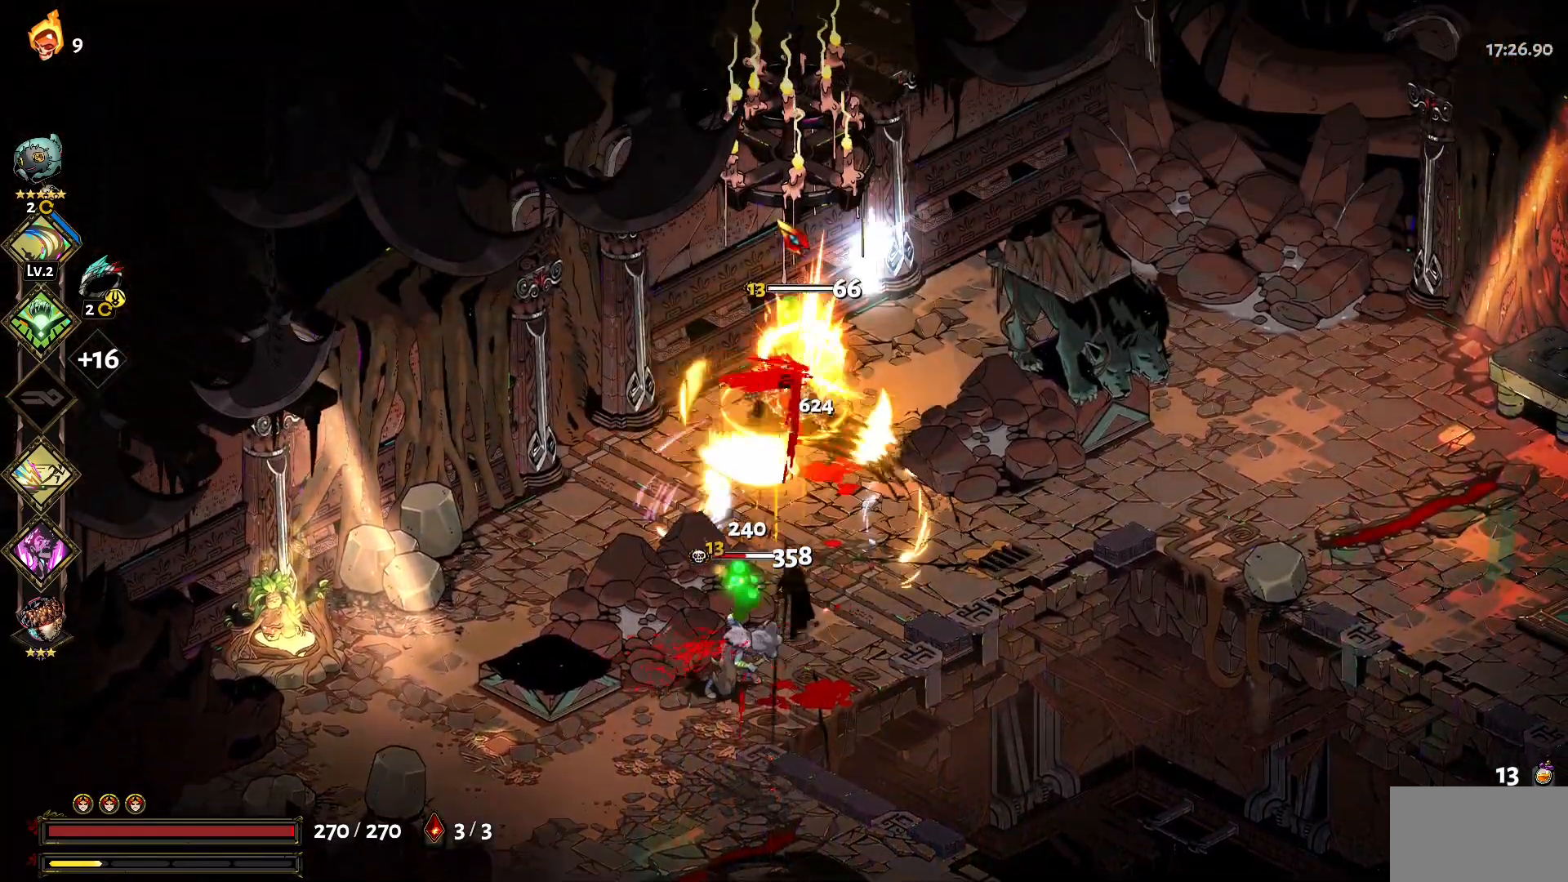
{"keys": ["w"], "mouse": ["left"], "events": [[34, "mouse_left", "down"], [84, "1", "down"], [134, "1", "up"], [134, "mouse_left", "up"], [167, "mouse_left", "down"], [217, "1", "down"], [267, "mouse_left", "up"], [317, "1", "up"], [317, "mouse_left", "down"], [400, "mouse_left", "up"], [450, "mouse_left", "down"]]}
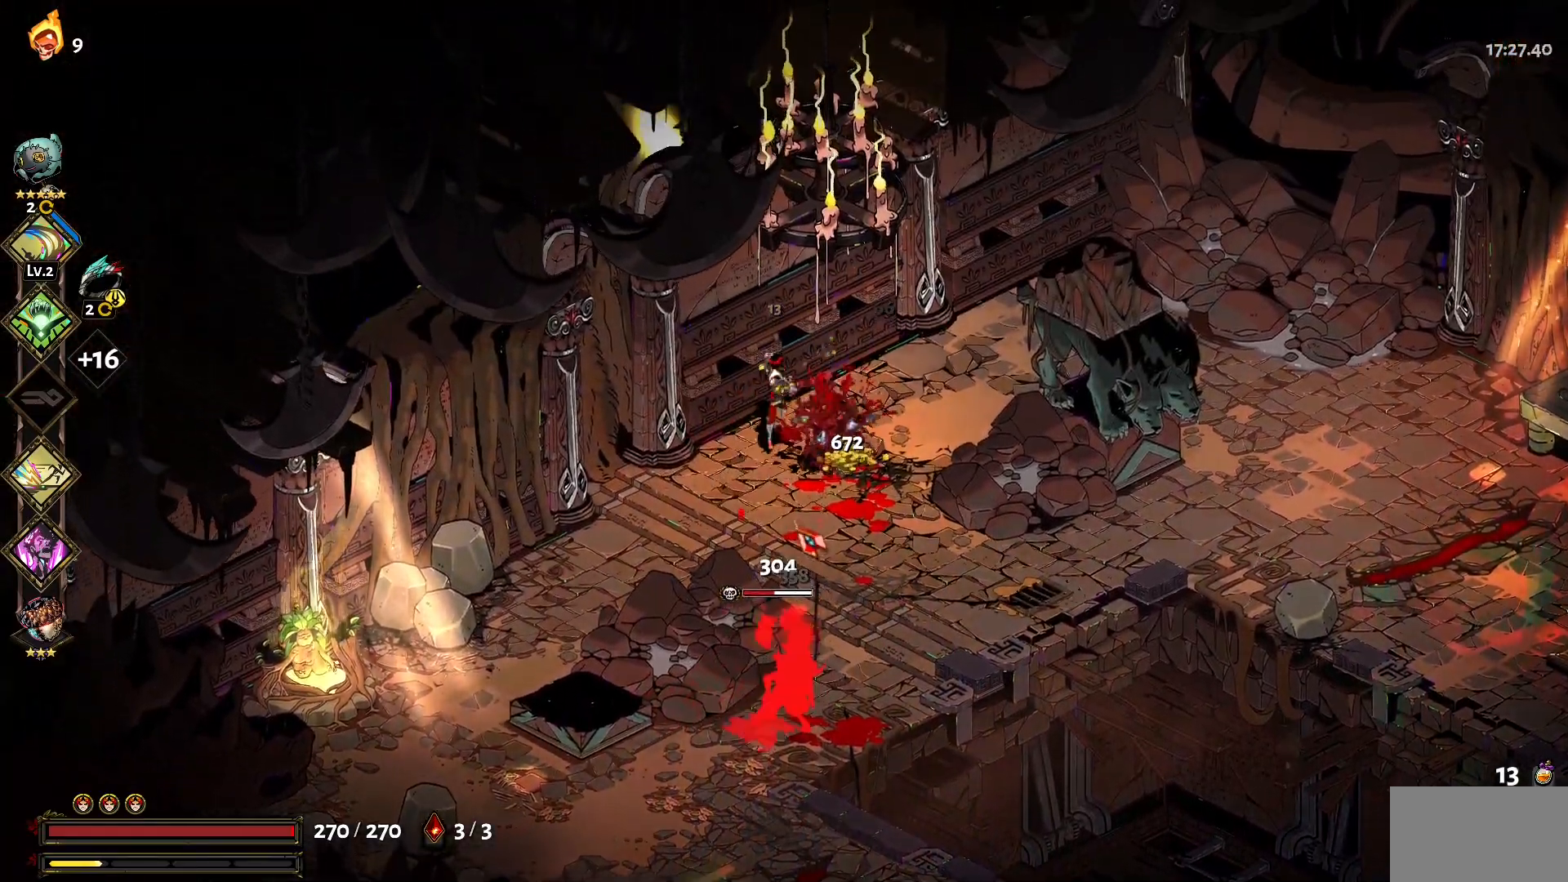
{"keys": ["1", "s"], "mouse": ["left"], "events": [[50, "mouse_left", "up"], [50, "w", "up"], [150, "mouse_left", "down"], [184, "s", "down"], [234, "mouse_left", "up"], [284, "1", "down"], [284, "mouse_left", "down"], [334, "1", "up"], [384, "mouse_left", "up"], [417, "mouse_left", "down"], [467, "1", "down"]]}
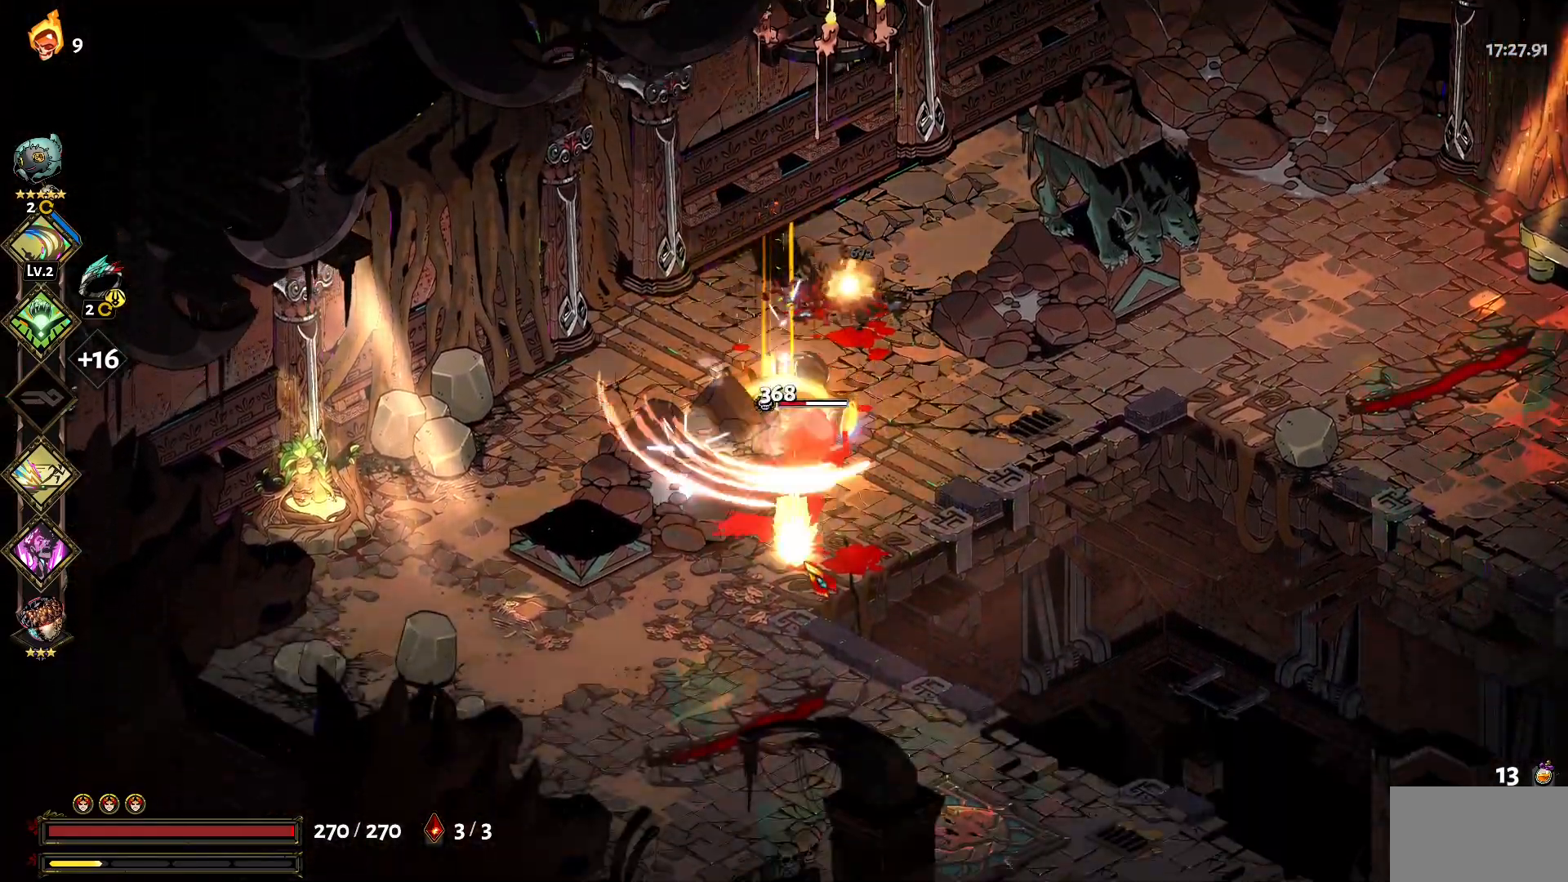
{"keys": [], "mouse": [], "events": [[17, "1", "up"], [17, "mouse_left", "up"], [67, "mouse_left", "down"], [117, "1", "down"], [150, "mouse_left", "up"], [200, "1", "up"], [200, "mouse_left", "down"], [350, "mouse_left", "up"], [400, "mouse_left", "down"], [484, "mouse_left", "up"], [484, "s", "up"]]}
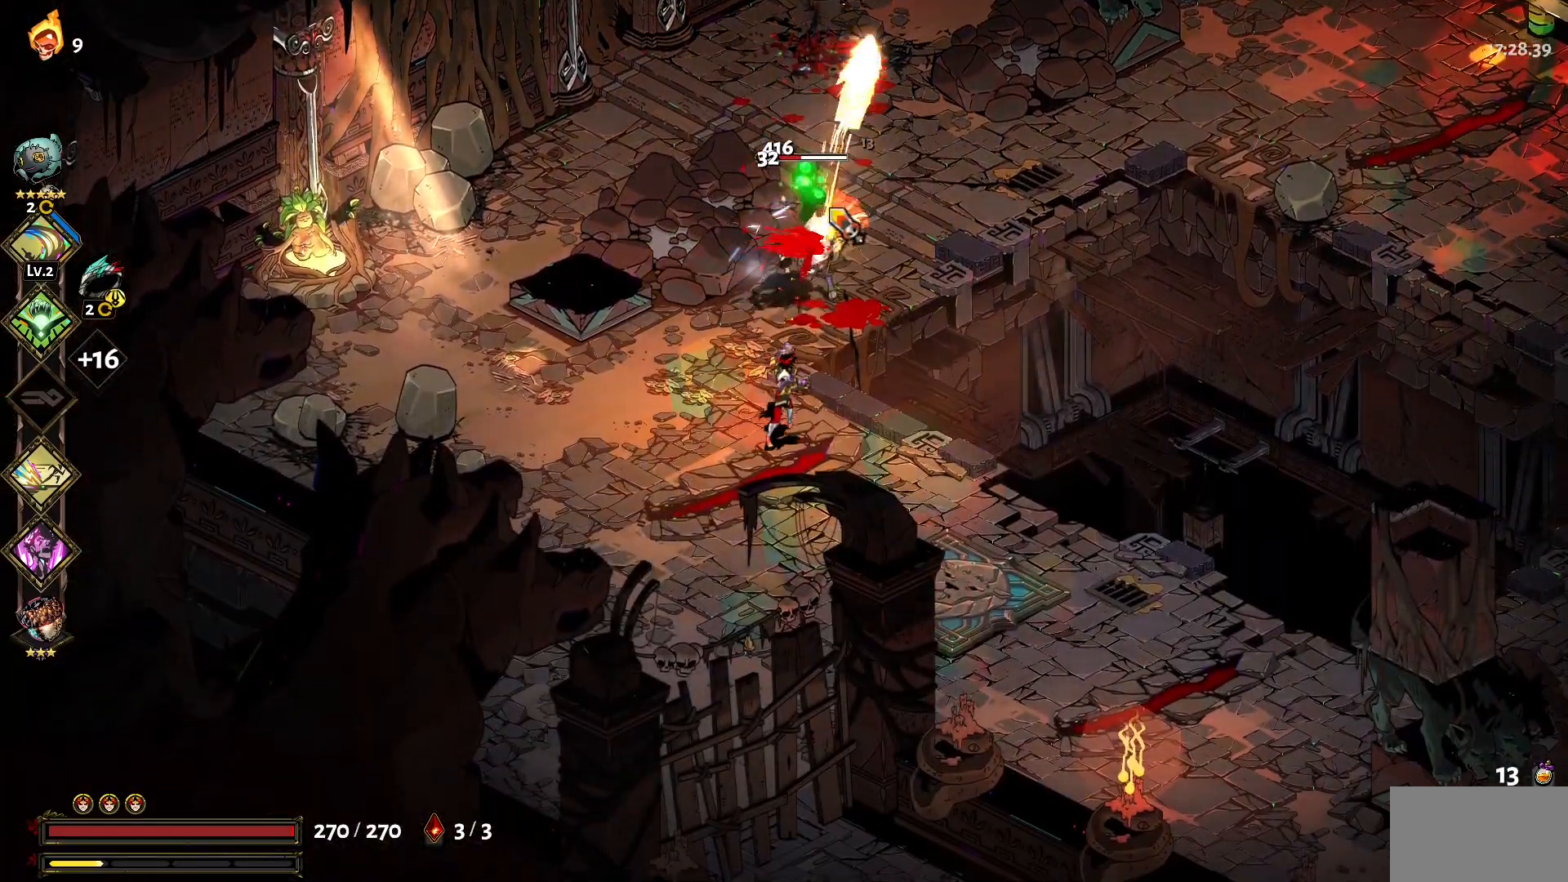
{"keys": [], "mouse": ["left"], "events": [[34, "mouse_left", "down"], [134, "mouse_left", "up"], [167, "mouse_left", "down"], [267, "mouse_left", "up"], [367, "mouse_left", "down"], [450, "mouse_left", "up"], [500, "mouse_left", "down"]]}
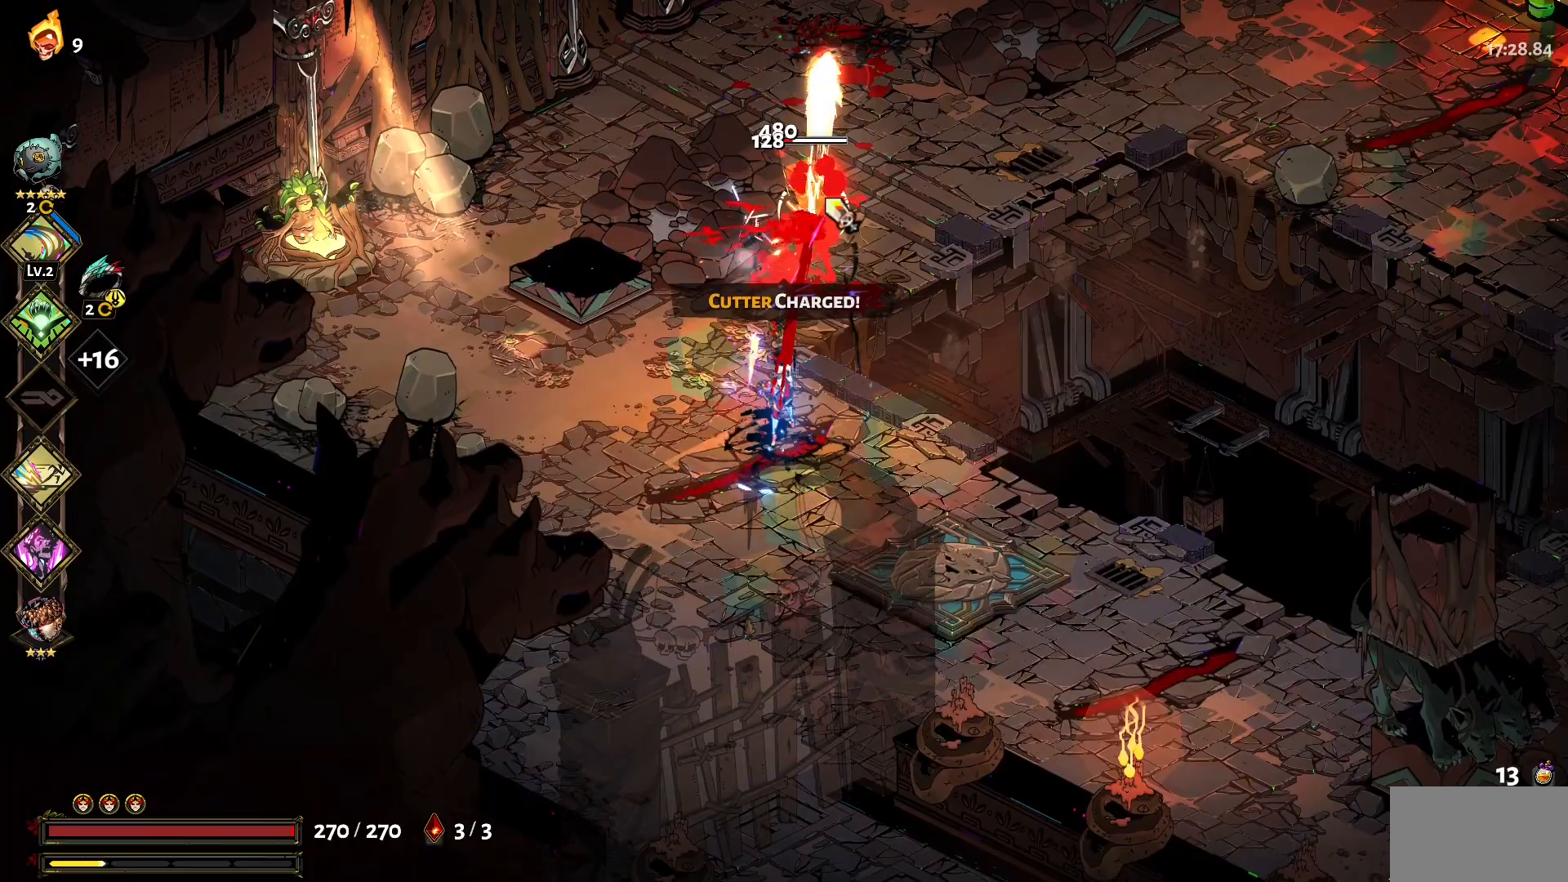
{"keys": ["w"], "mouse": ["left"], "events": [[100, "mouse_left", "up"], [100, "w", "down"], [134, "mouse_left", "down"], [234, "mouse_left", "up"], [284, "mouse_left", "down"], [334, "1", "down"], [384, "mouse_left", "up"], [417, "1", "up"], [467, "mouse_left", "down"]]}
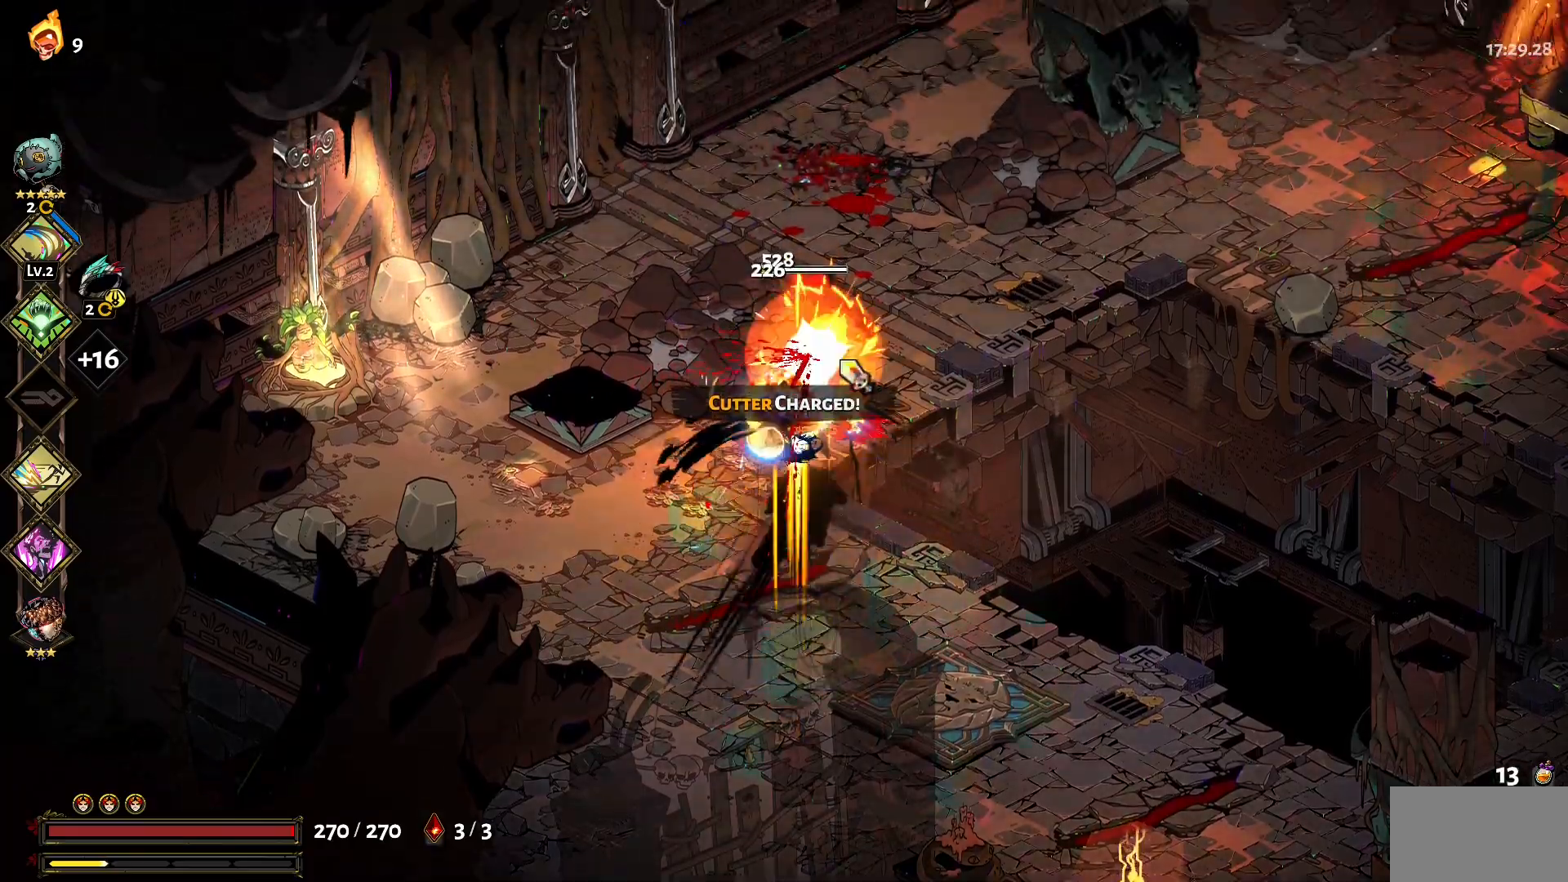
{"keys": ["d", "s"], "mouse": ["left"], "events": [[17, "w", "up"], [67, "mouse_left", "up"], [117, "mouse_left", "down"], [200, "mouse_left", "up"], [250, "mouse_left", "down"], [350, "d", "down"], [350, "s", "down"], [400, "mouse_left", "up"], [484, "mouse_left", "down"]]}
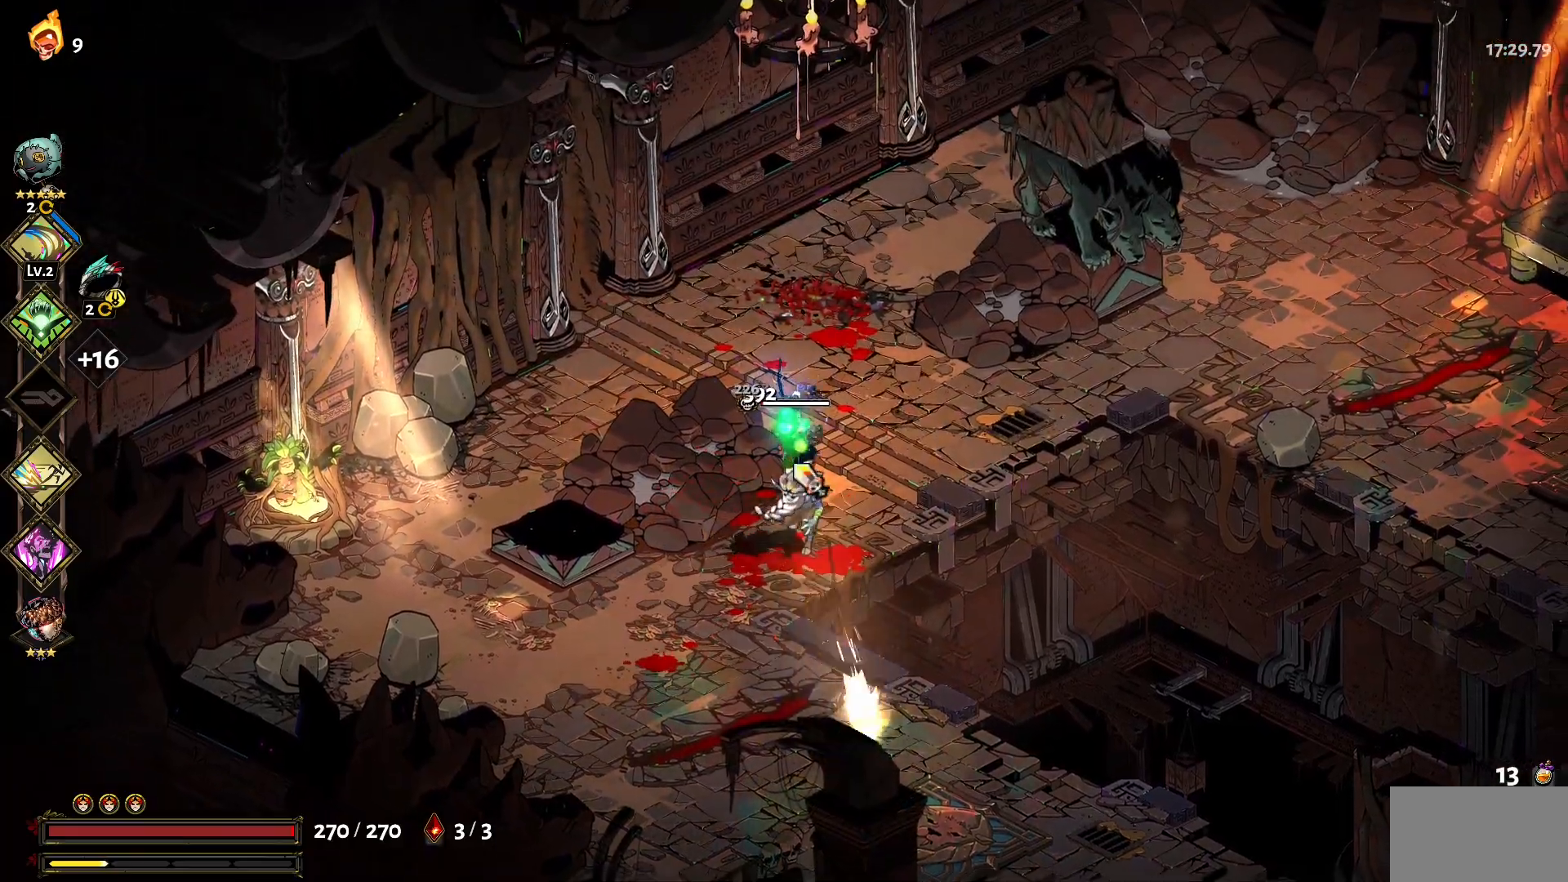
{"keys": ["d", "s"], "mouse": ["left"], "events": [[84, "mouse_left", "up"], [134, "mouse_left", "down"], [267, "mouse_left", "up"], [317, "mouse_left", "down"], [400, "mouse_left", "up"], [450, "mouse_left", "down"]]}
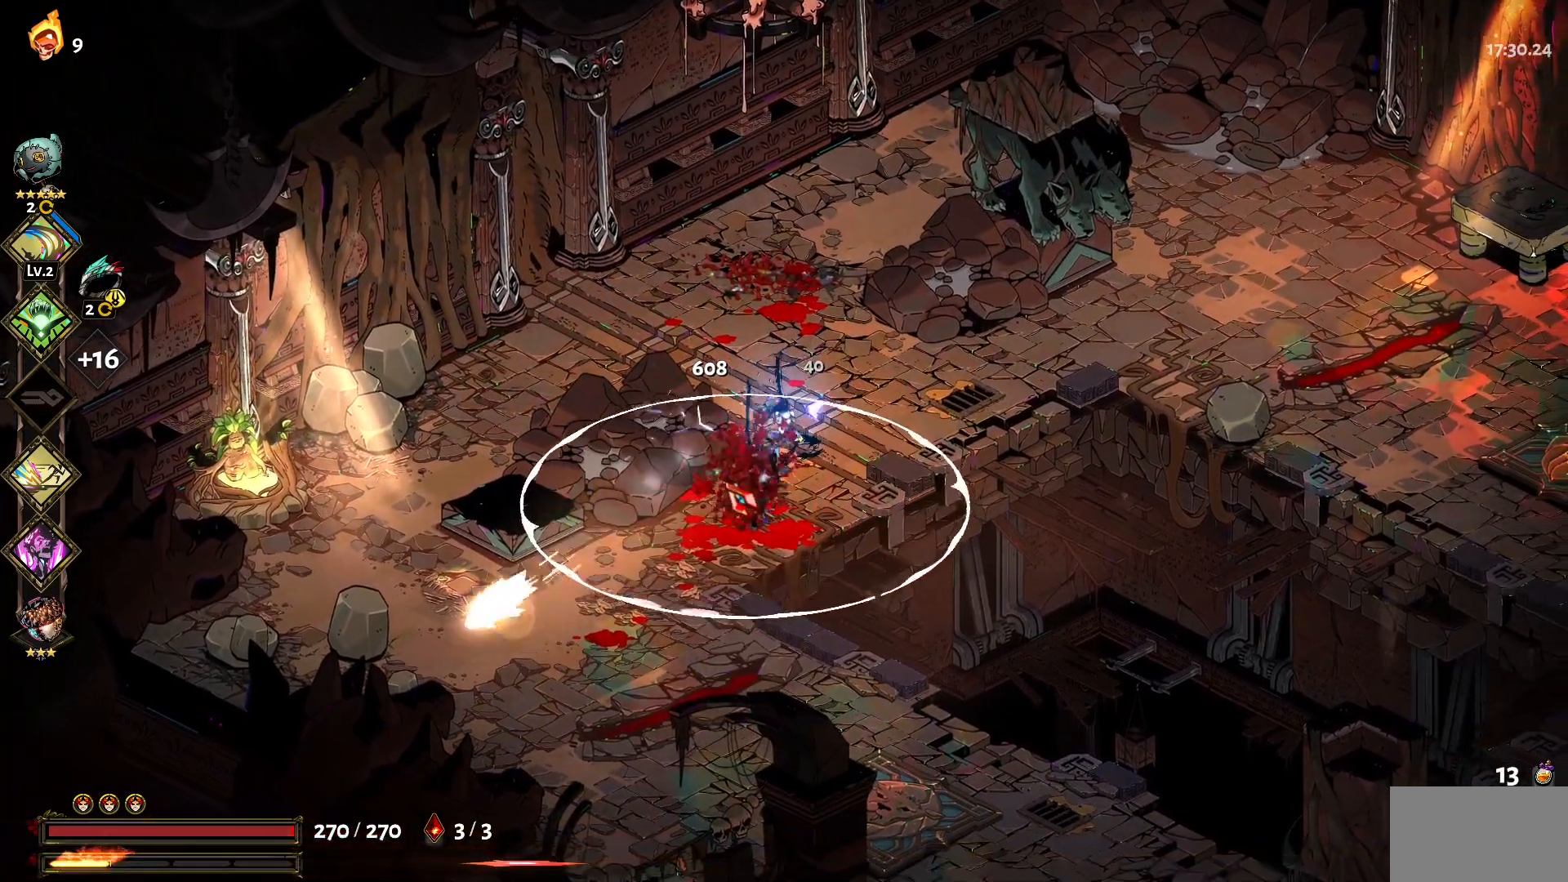
{"keys": ["d"], "mouse": [], "events": [[100, "mouse_left", "up"], [150, "mouse_left", "down"], [284, "mouse_left", "up"], [284, "s", "up"]]}
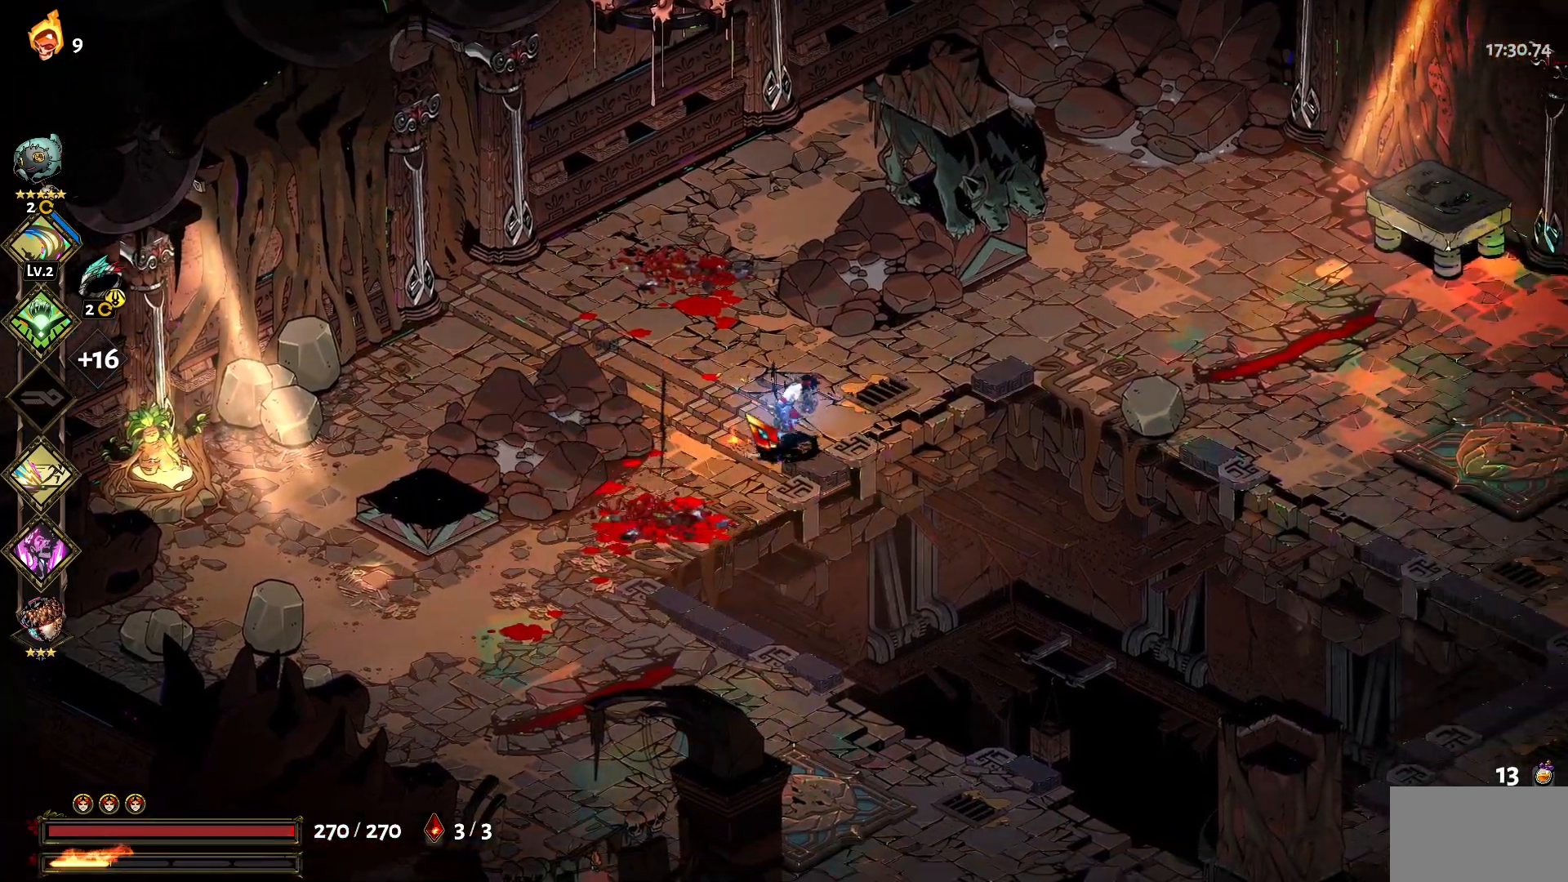
{"keys": ["d"], "mouse": [], "events": []}
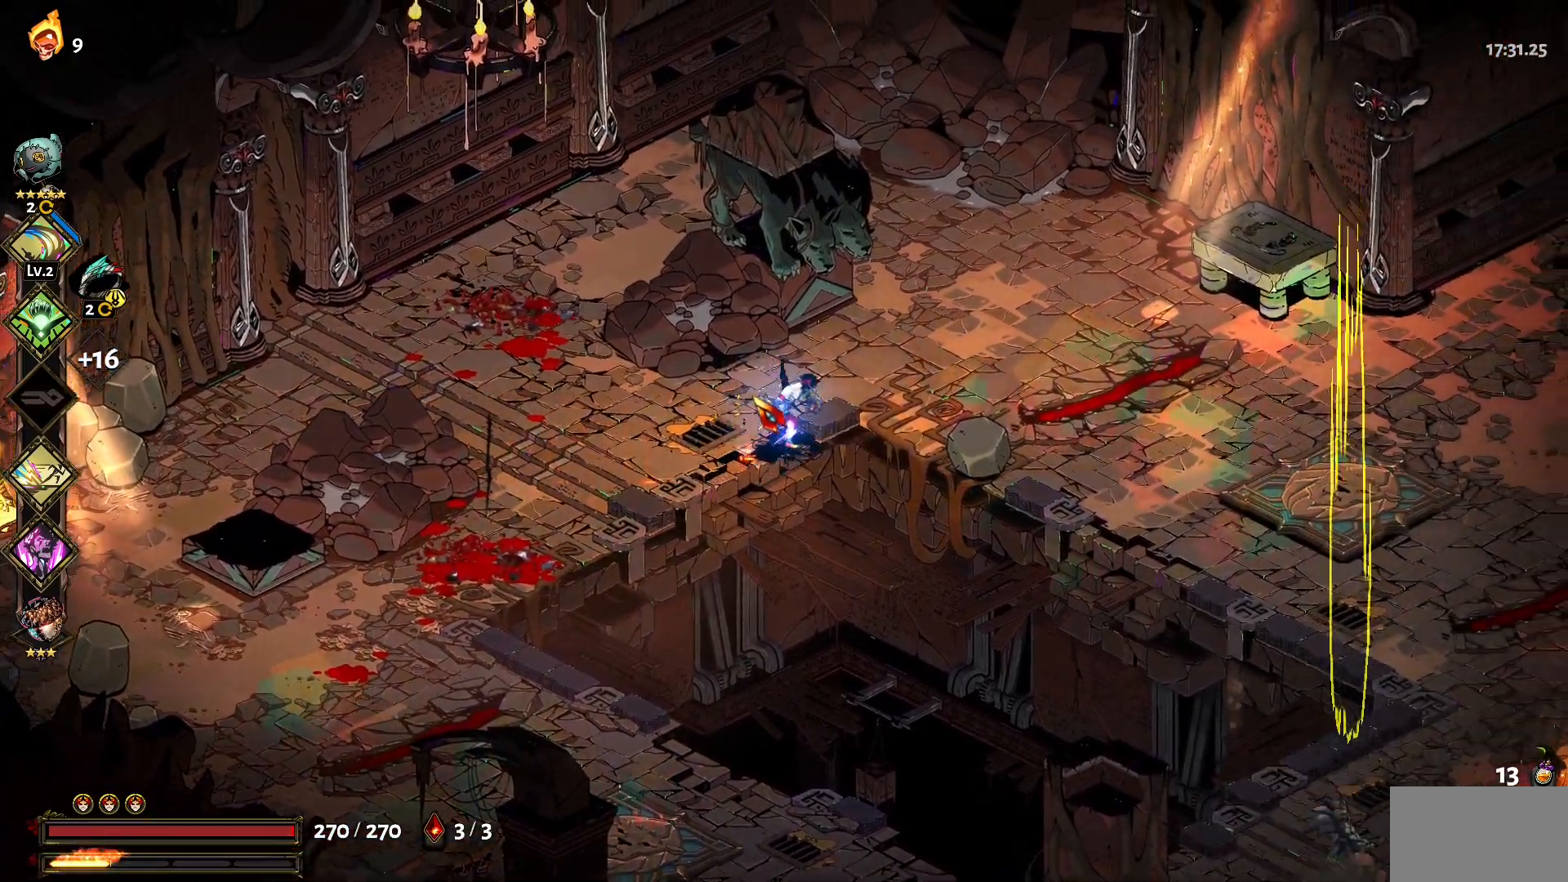
{"keys": ["1", "d", "s"], "mouse": [], "events": [[317, "s", "down"], [450, "1", "down"]]}
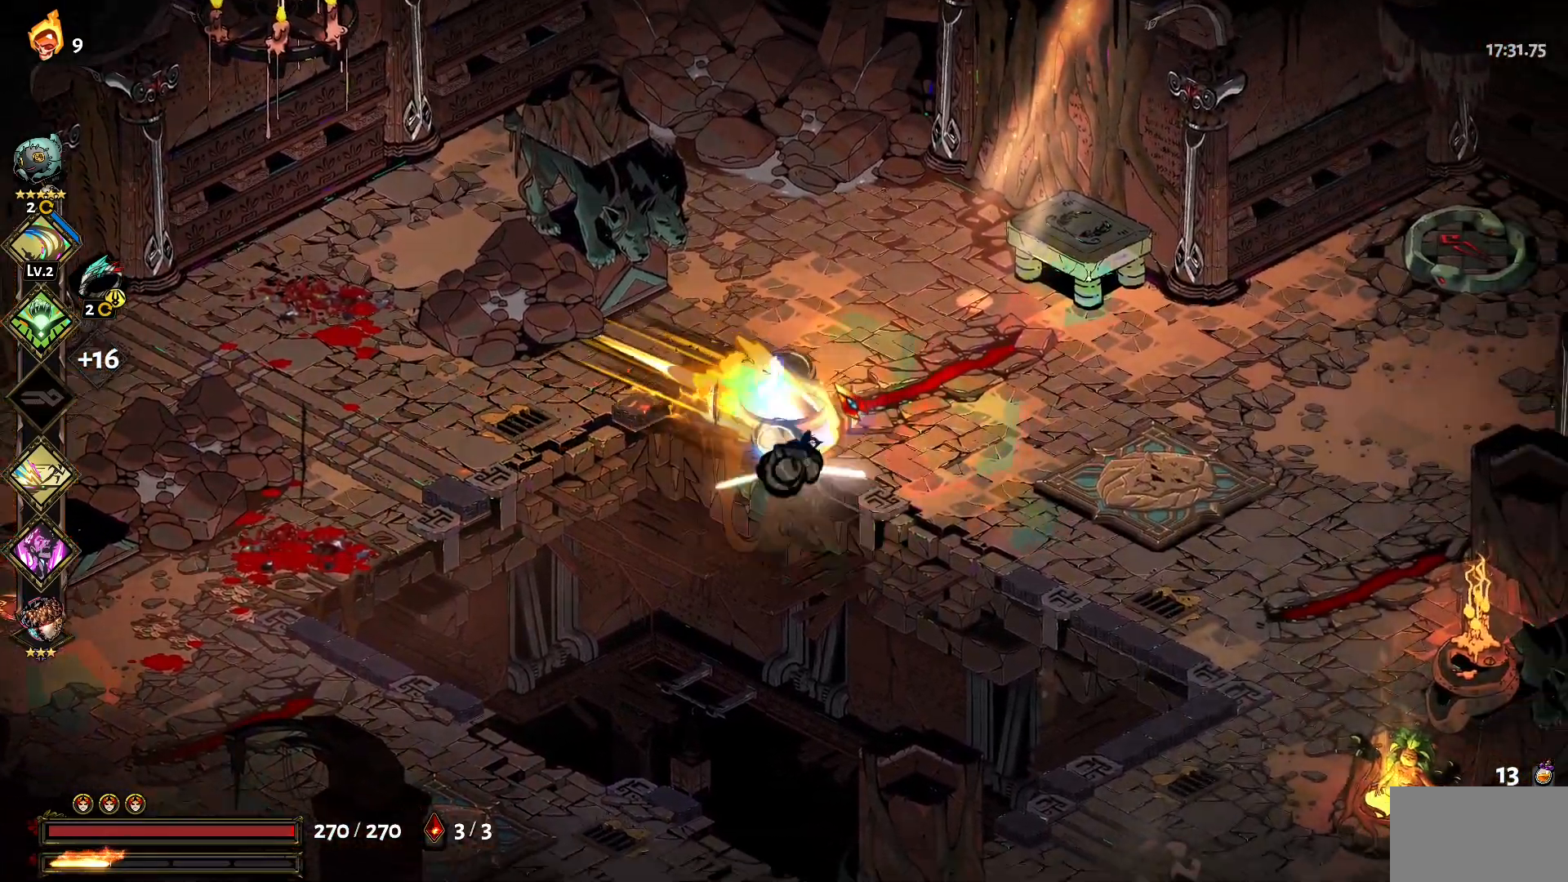
{"keys": ["s"], "mouse": [], "events": [[50, "1", "up"], [184, "1", "down"], [284, "1", "up"], [467, "d", "up"]]}
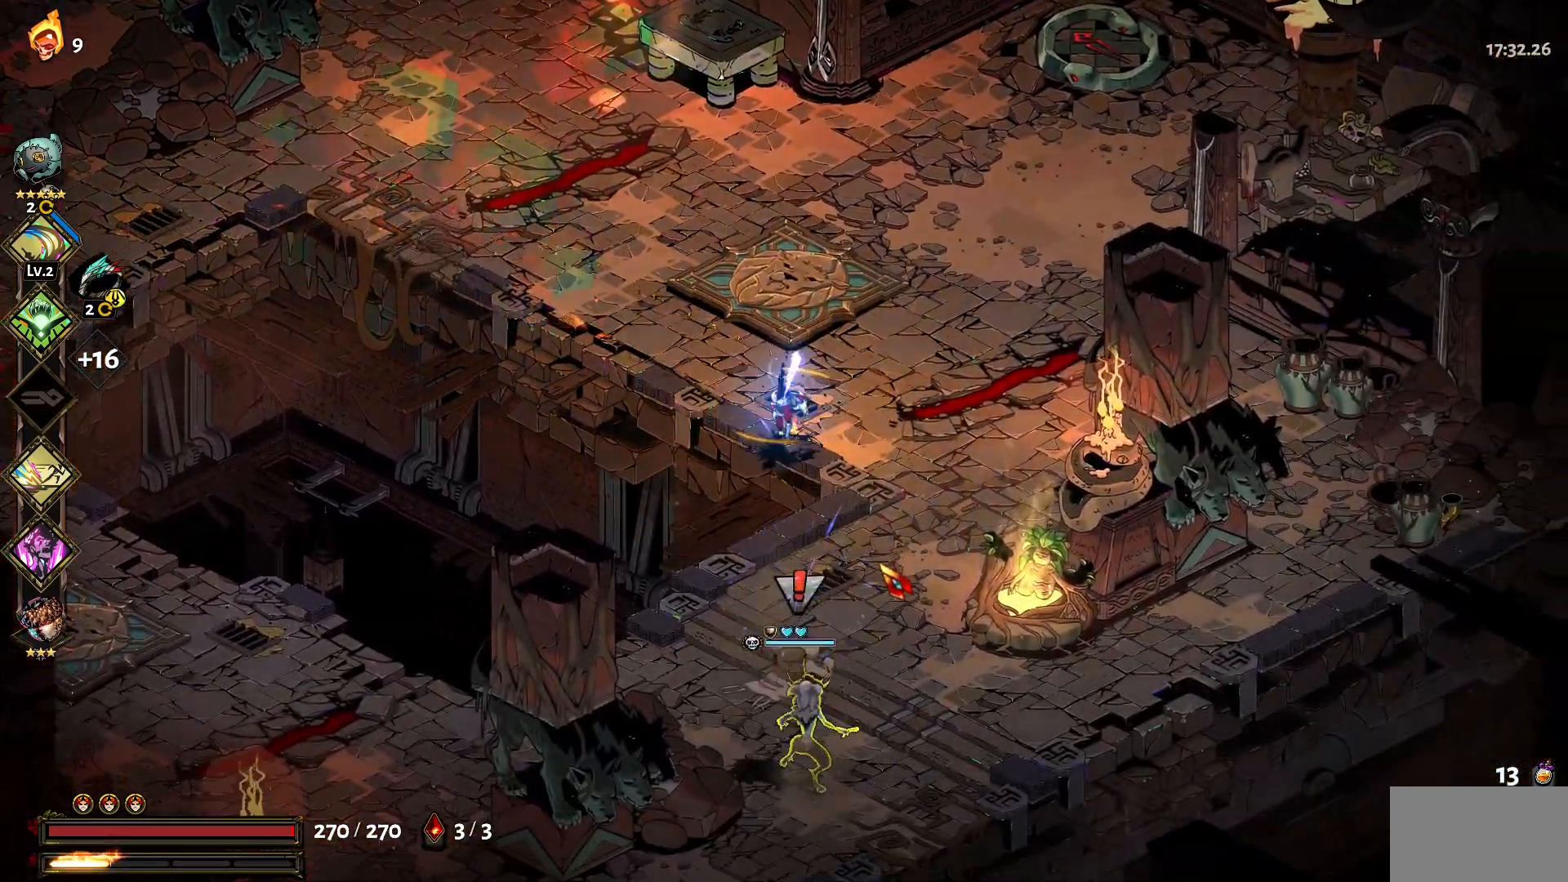
{"keys": [], "mouse": [], "events": [[300, "s", "up"]]}
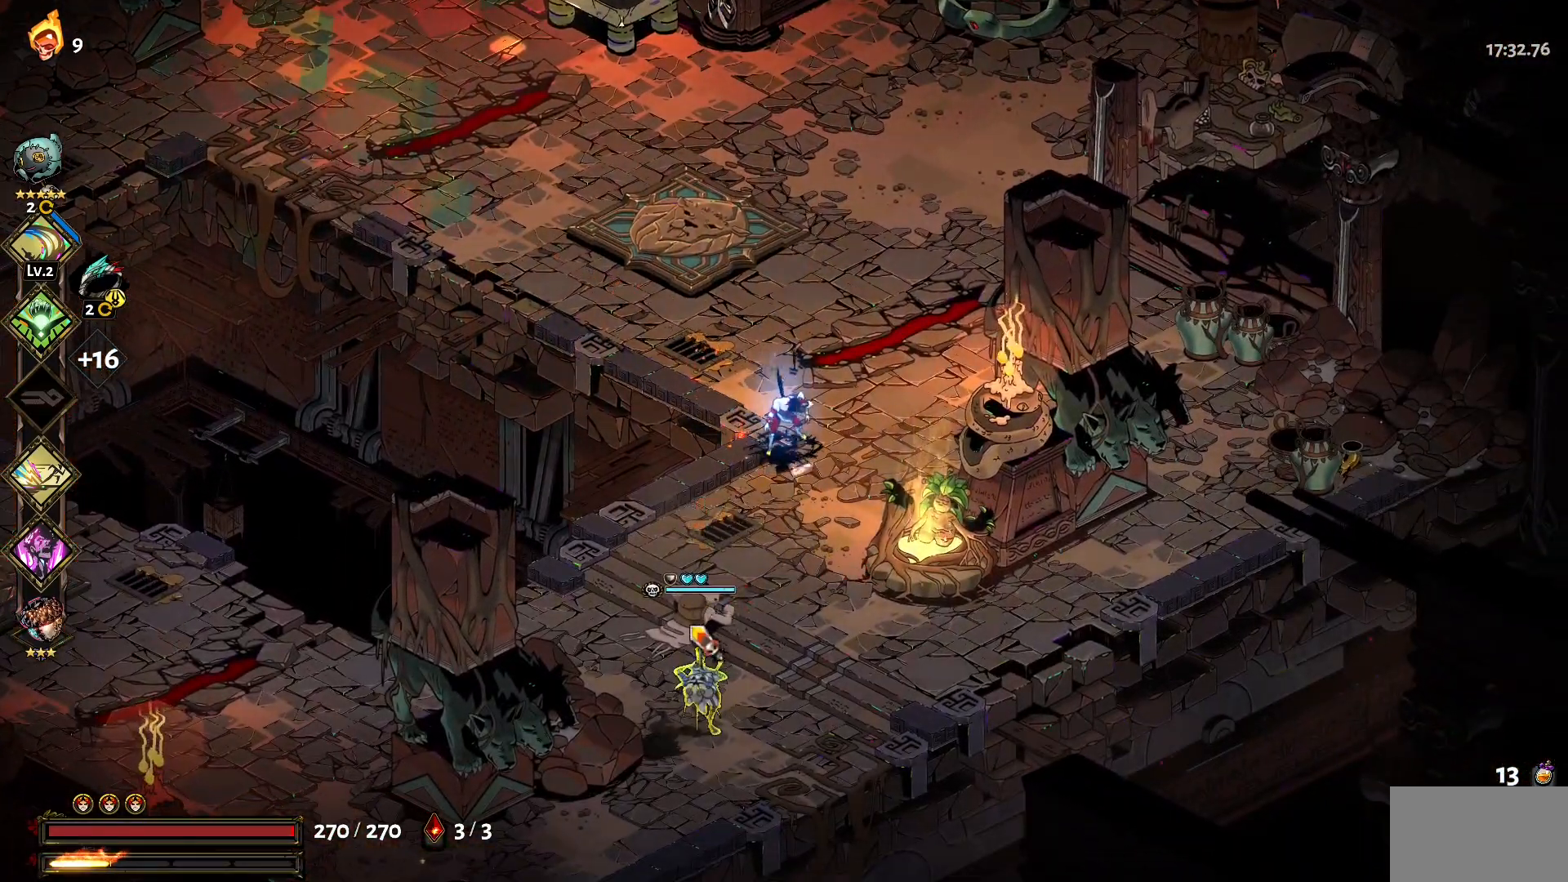
{"keys": ["s"], "mouse": ["left"], "events": [[134, "mouse_left", "down"], [217, "s", "down"], [367, "1", "down"], [500, "1", "up"]]}
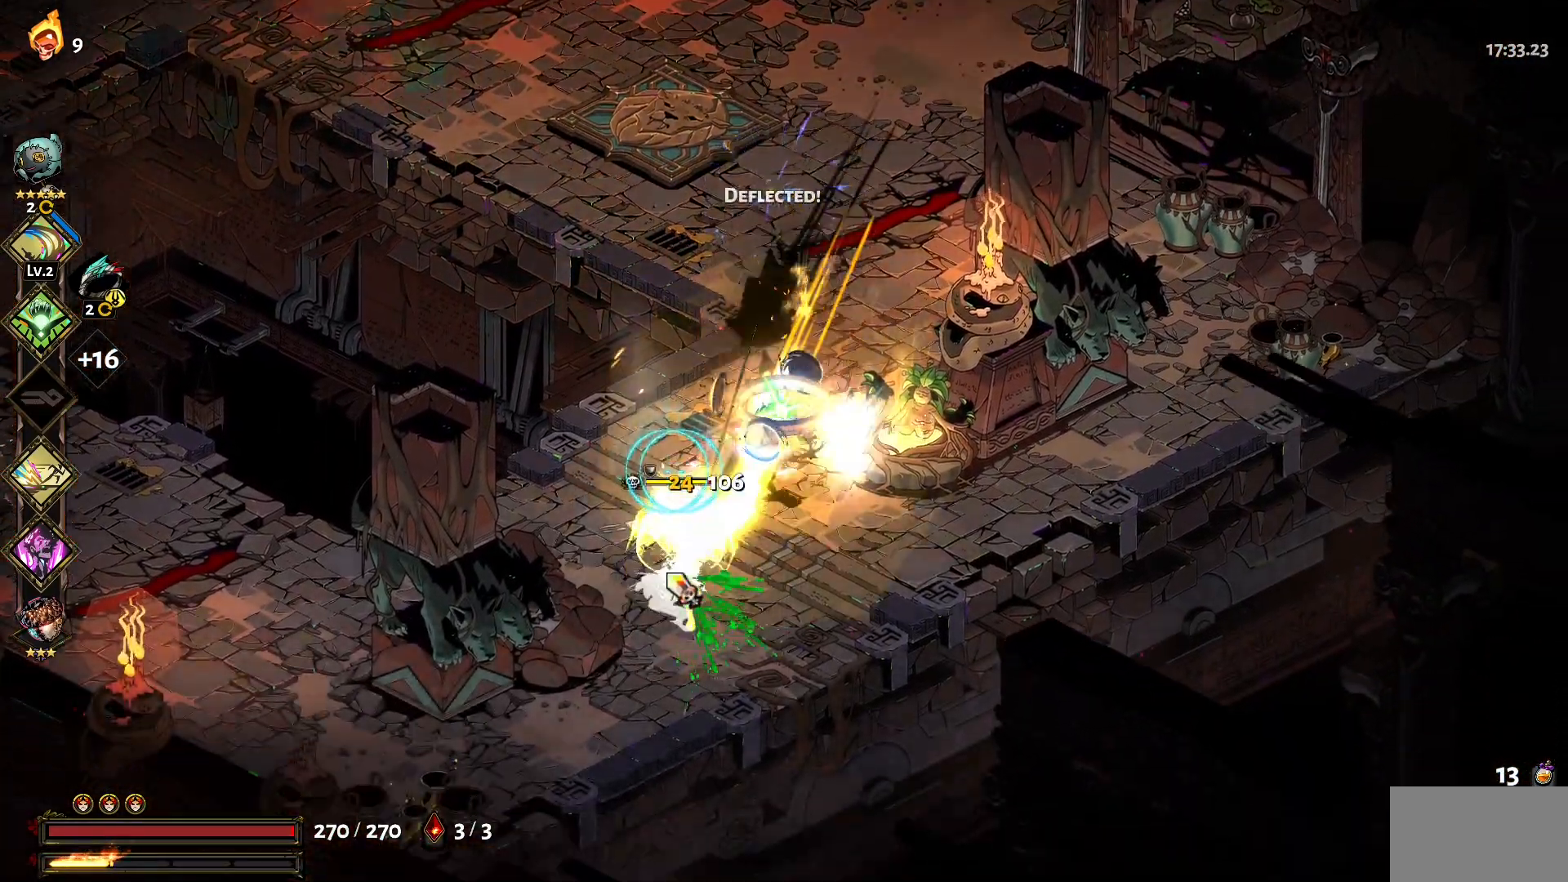
{"keys": [], "mouse": ["right"], "events": [[100, "1", "down"], [134, "1", "up"], [184, "mouse_left", "up"], [184, "mouse_right", "down"], [284, "mouse_right", "up"], [334, "mouse_right", "down"], [334, "s", "up"], [434, "mouse_right", "up"], [467, "mouse_right", "down"]]}
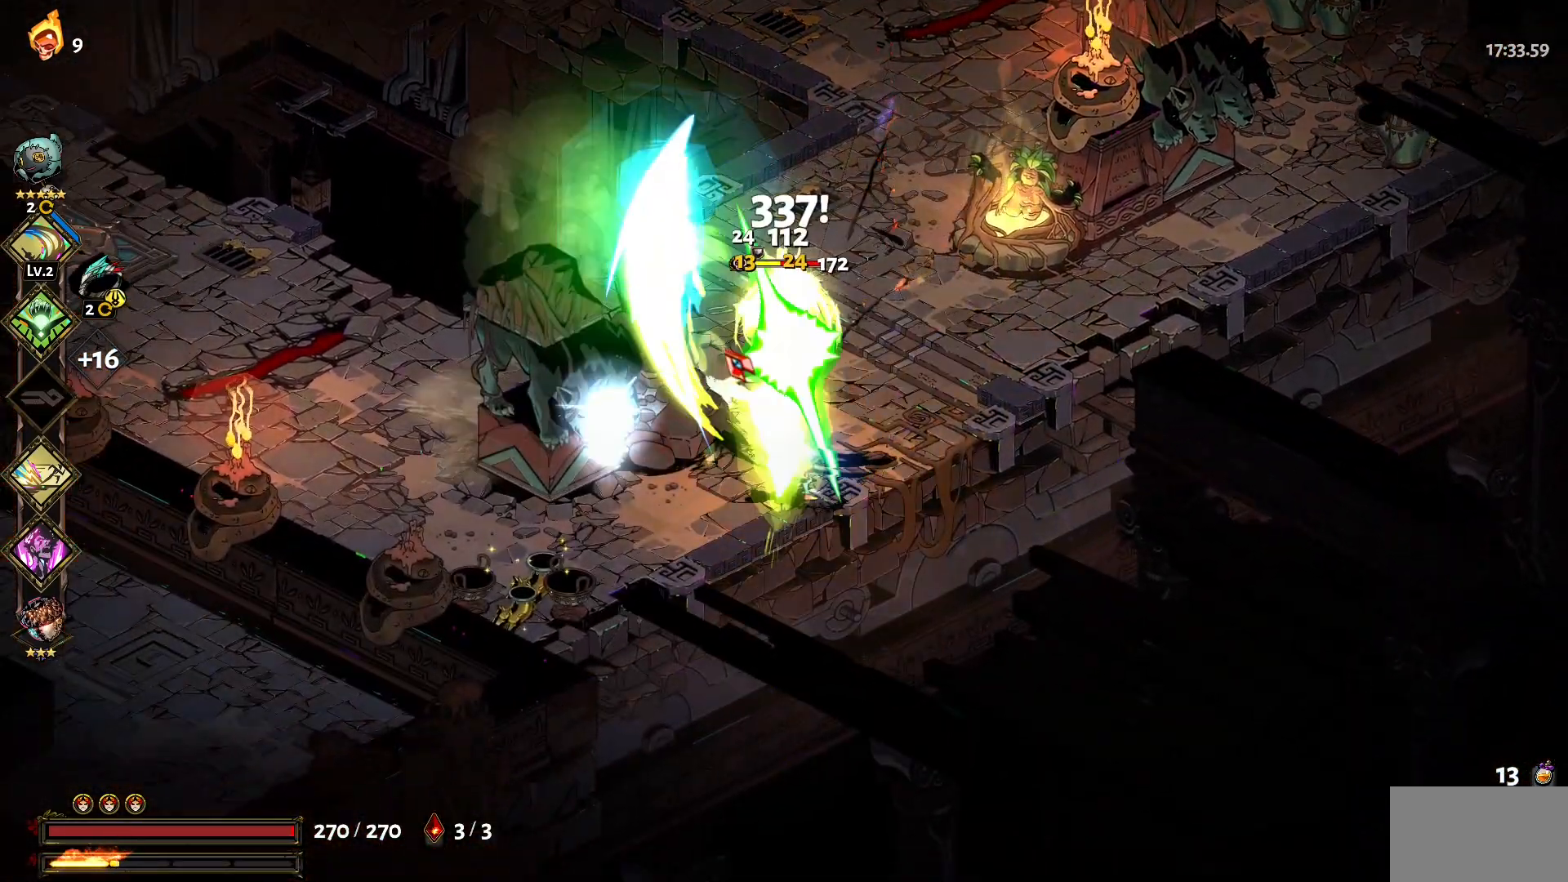
{"keys": ["w"], "mouse": [], "events": [[67, "mouse_right", "up"], [117, "mouse_right", "down"], [200, "mouse_right", "up"], [250, "mouse_left", "down"], [250, "w", "down"], [350, "mouse_left", "up"], [384, "mouse_left", "down"], [484, "mouse_left", "up"]]}